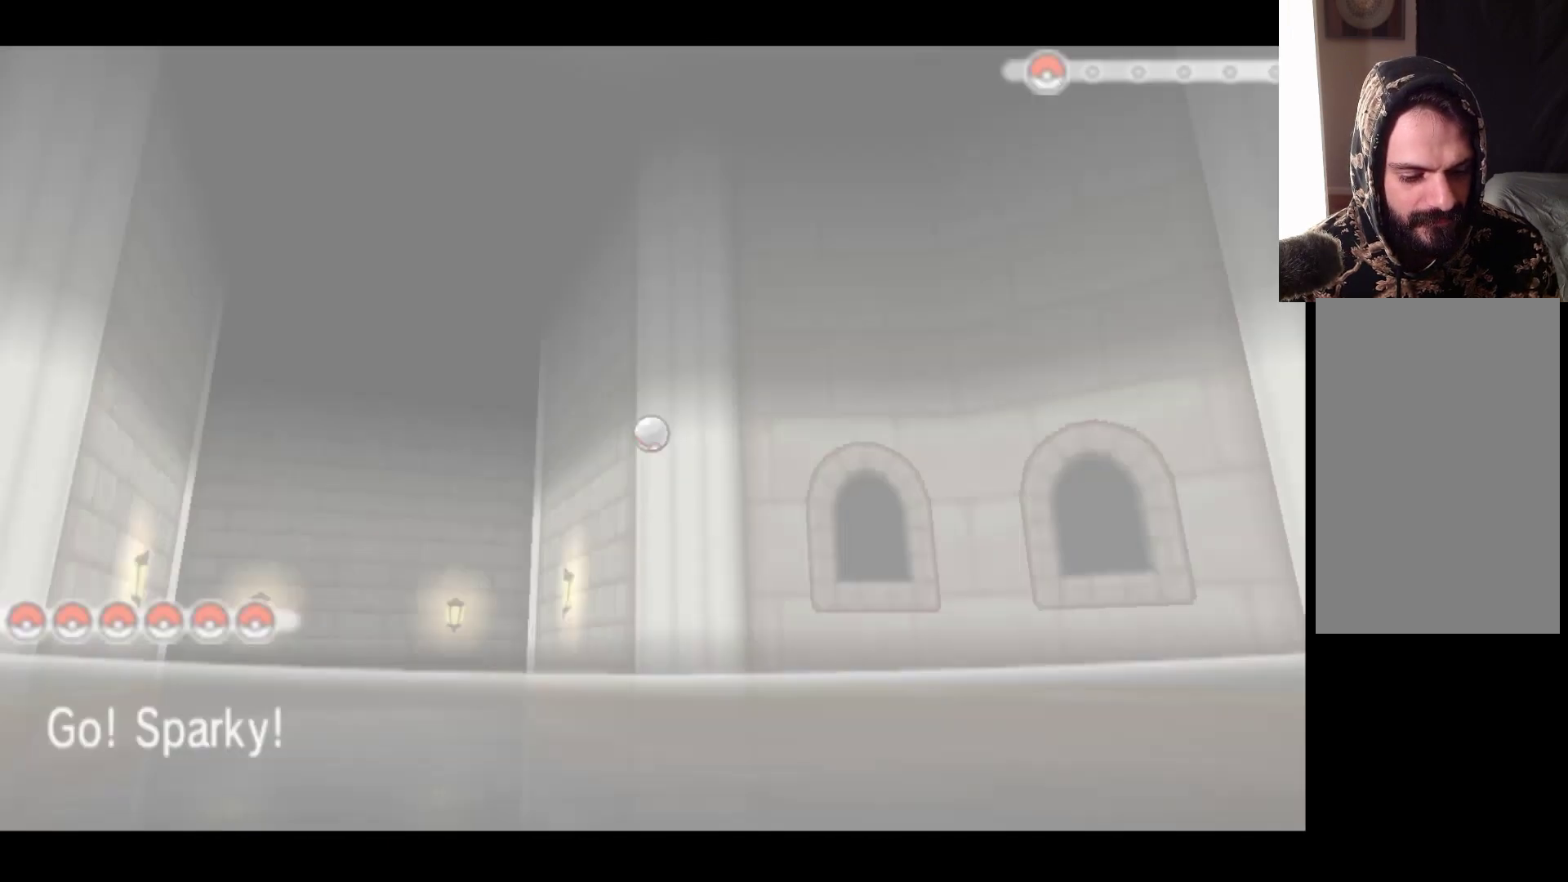
Gameplay with a controller (Xbox layout); each line is a JSON object with the inputs held at the frame after it. "events" lists button and stick changes between this image and that frame as [ms after this image, input, new state], when the widget could be followed in between.
{"buttons": [], "left_stick": "center", "right_stick": "center", "events": []}
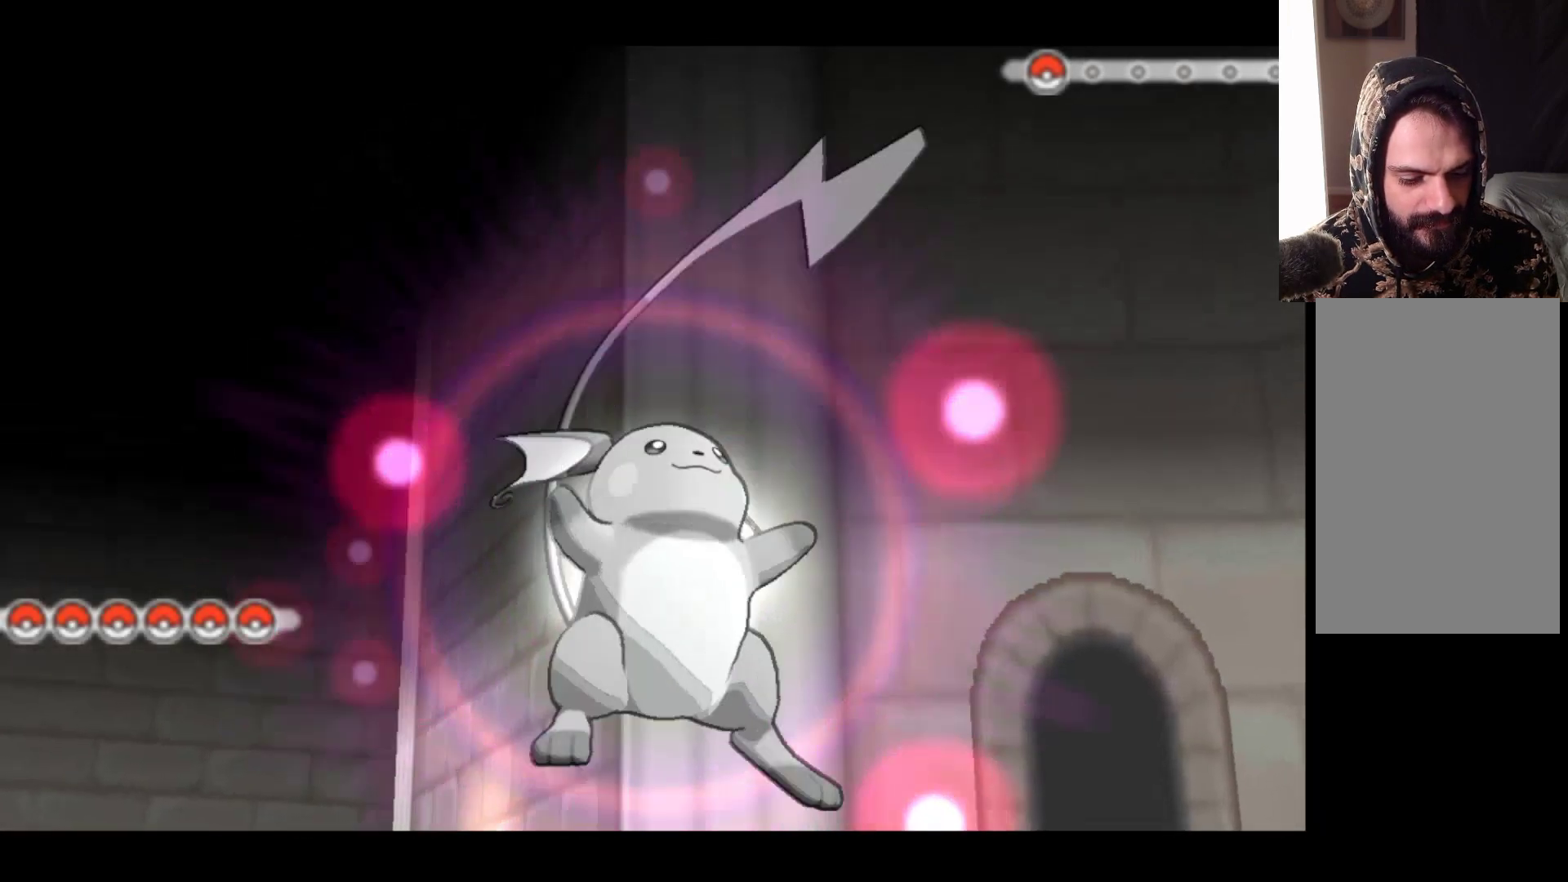
{"buttons": [], "left_stick": "center", "right_stick": "center", "events": []}
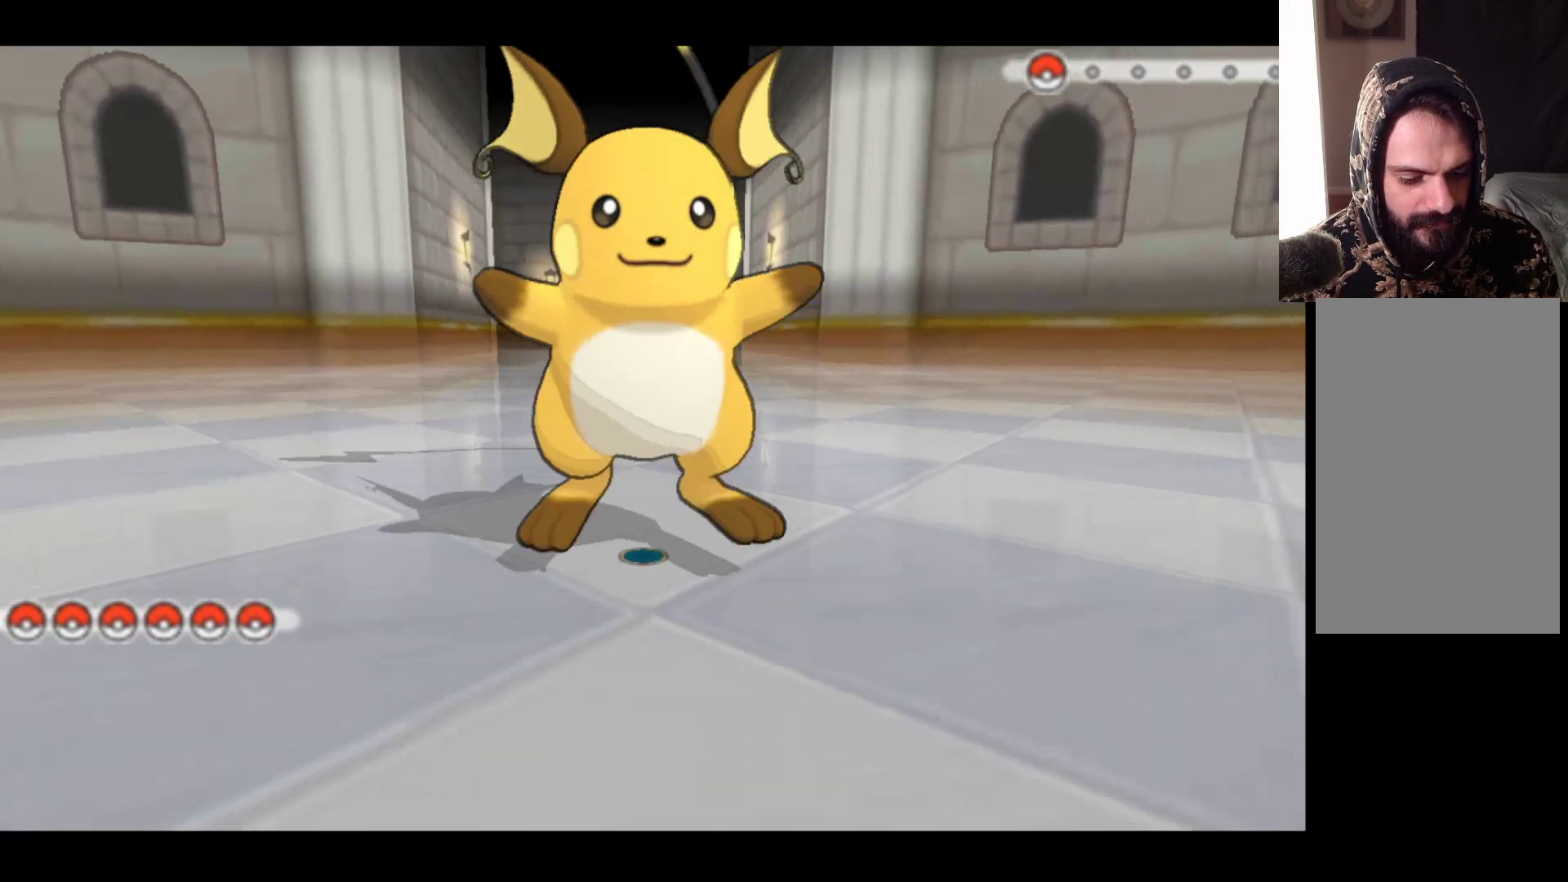
{"buttons": [], "left_stick": "center", "right_stick": "center", "events": []}
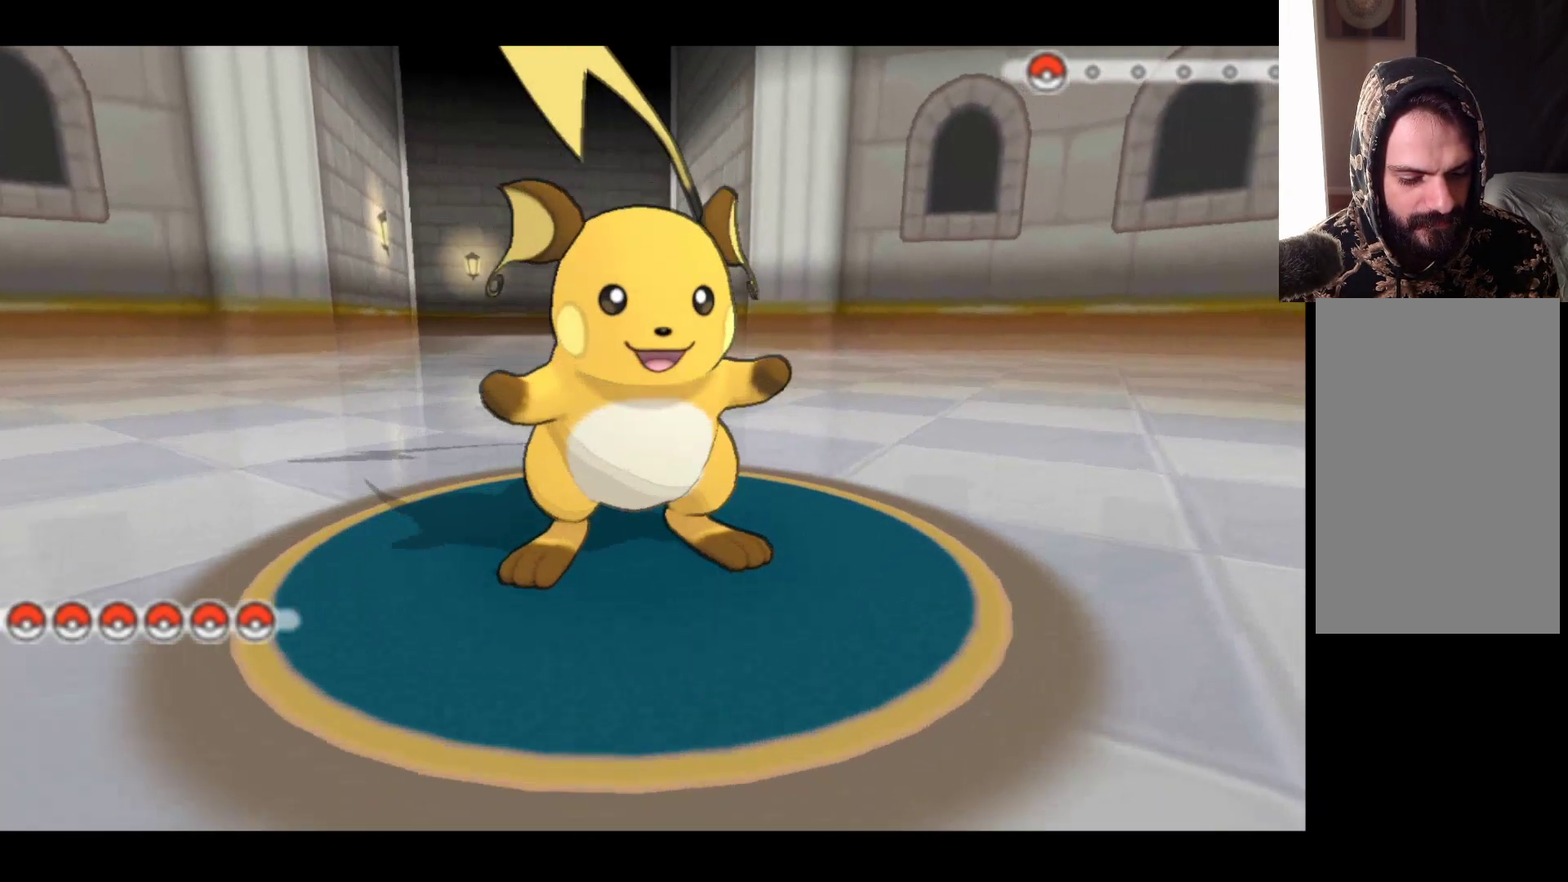
{"buttons": [], "left_stick": "center", "right_stick": "center", "events": []}
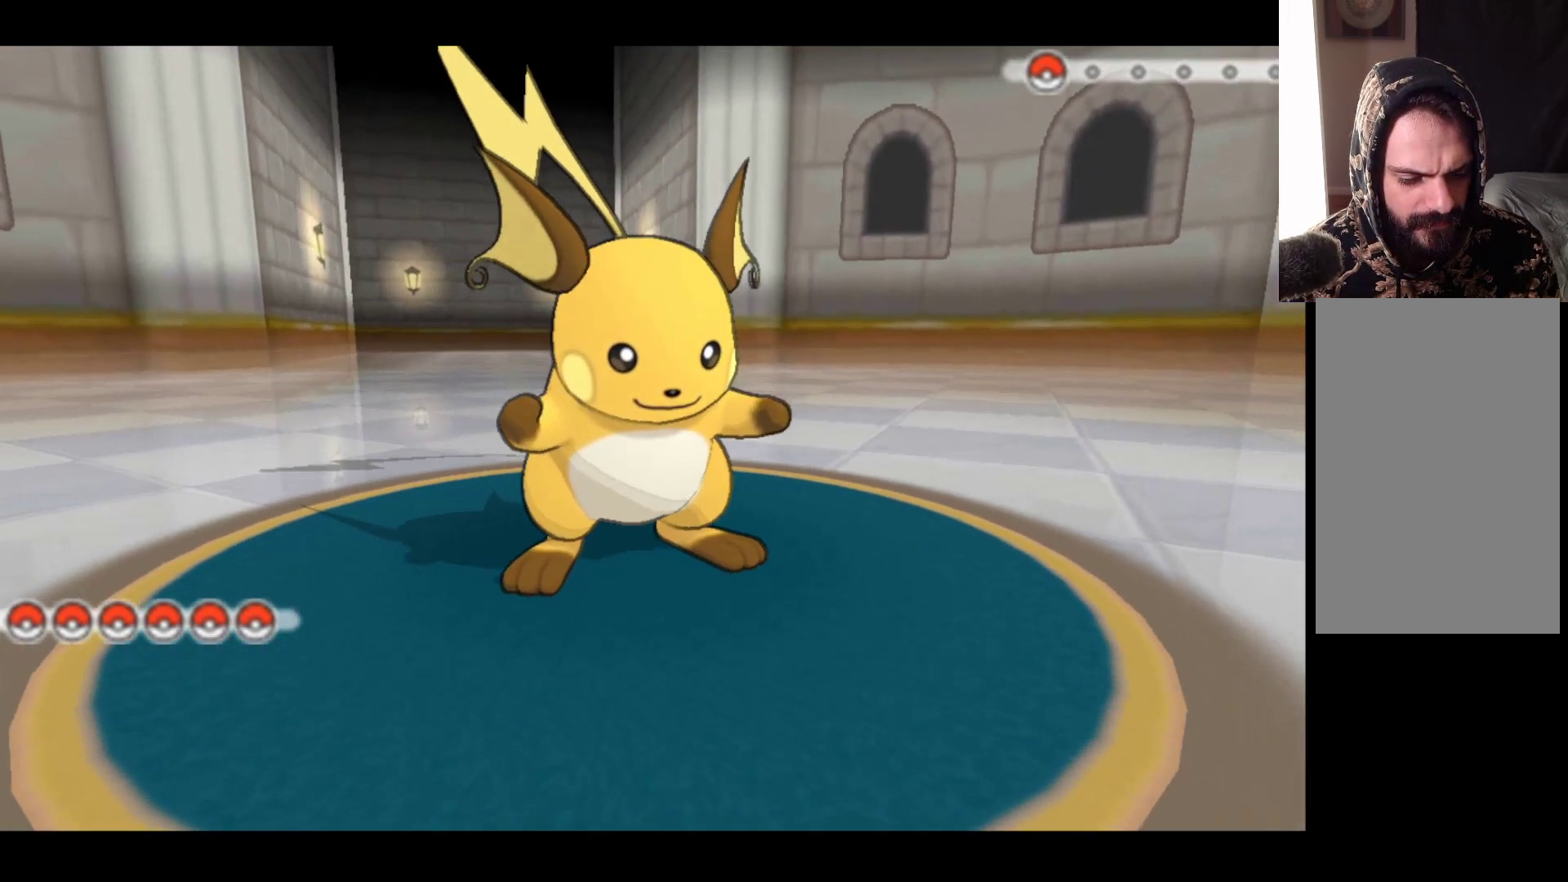
{"buttons": [], "left_stick": "center", "right_stick": "center", "events": []}
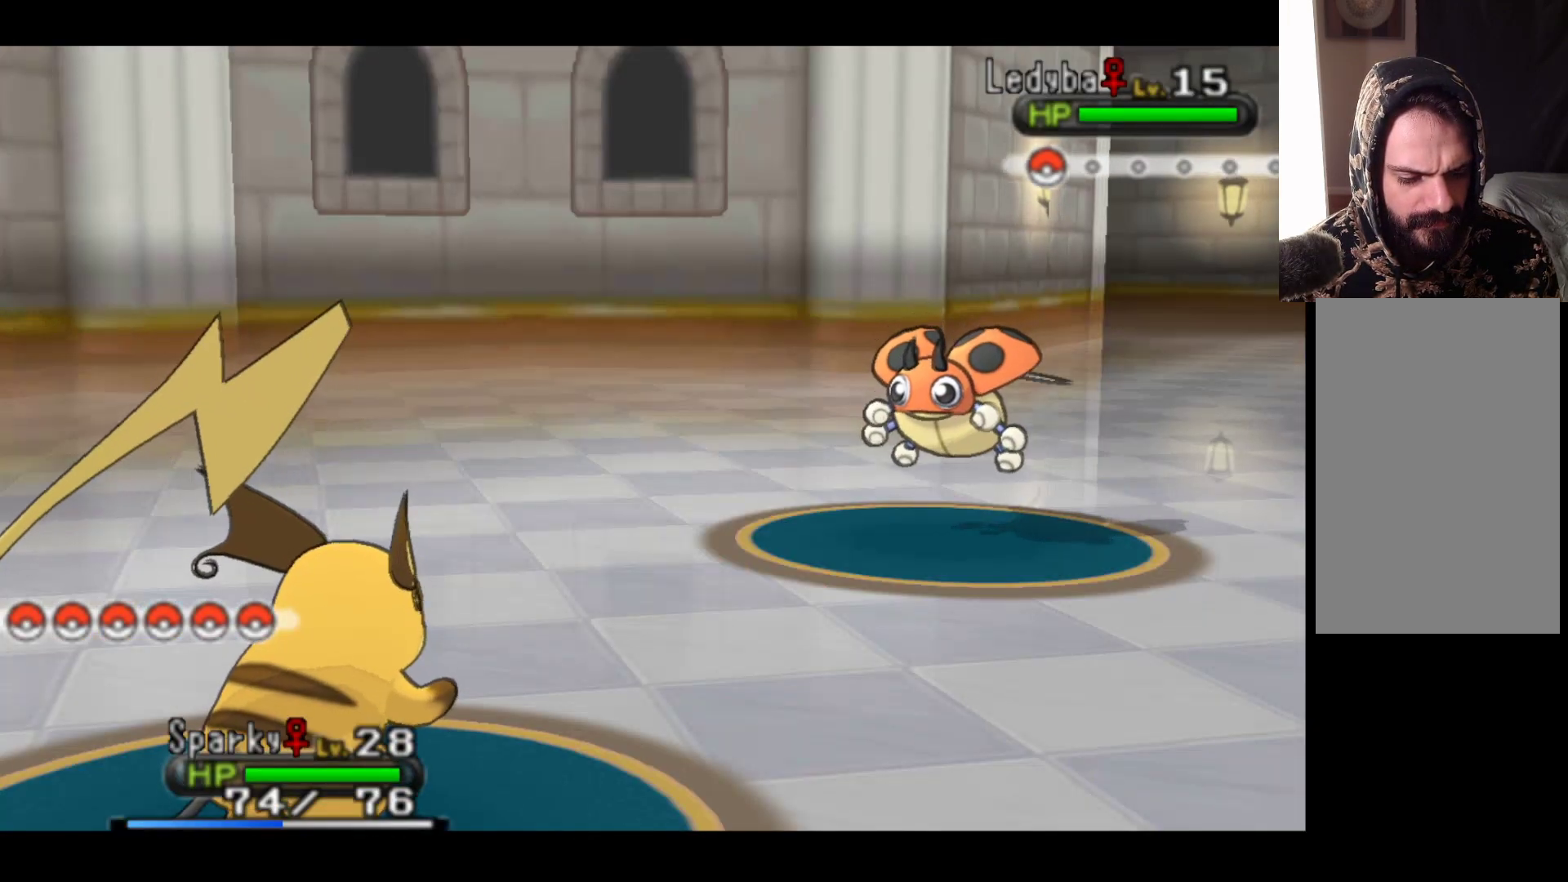
{"buttons": [], "left_stick": "center", "right_stick": "center", "events": []}
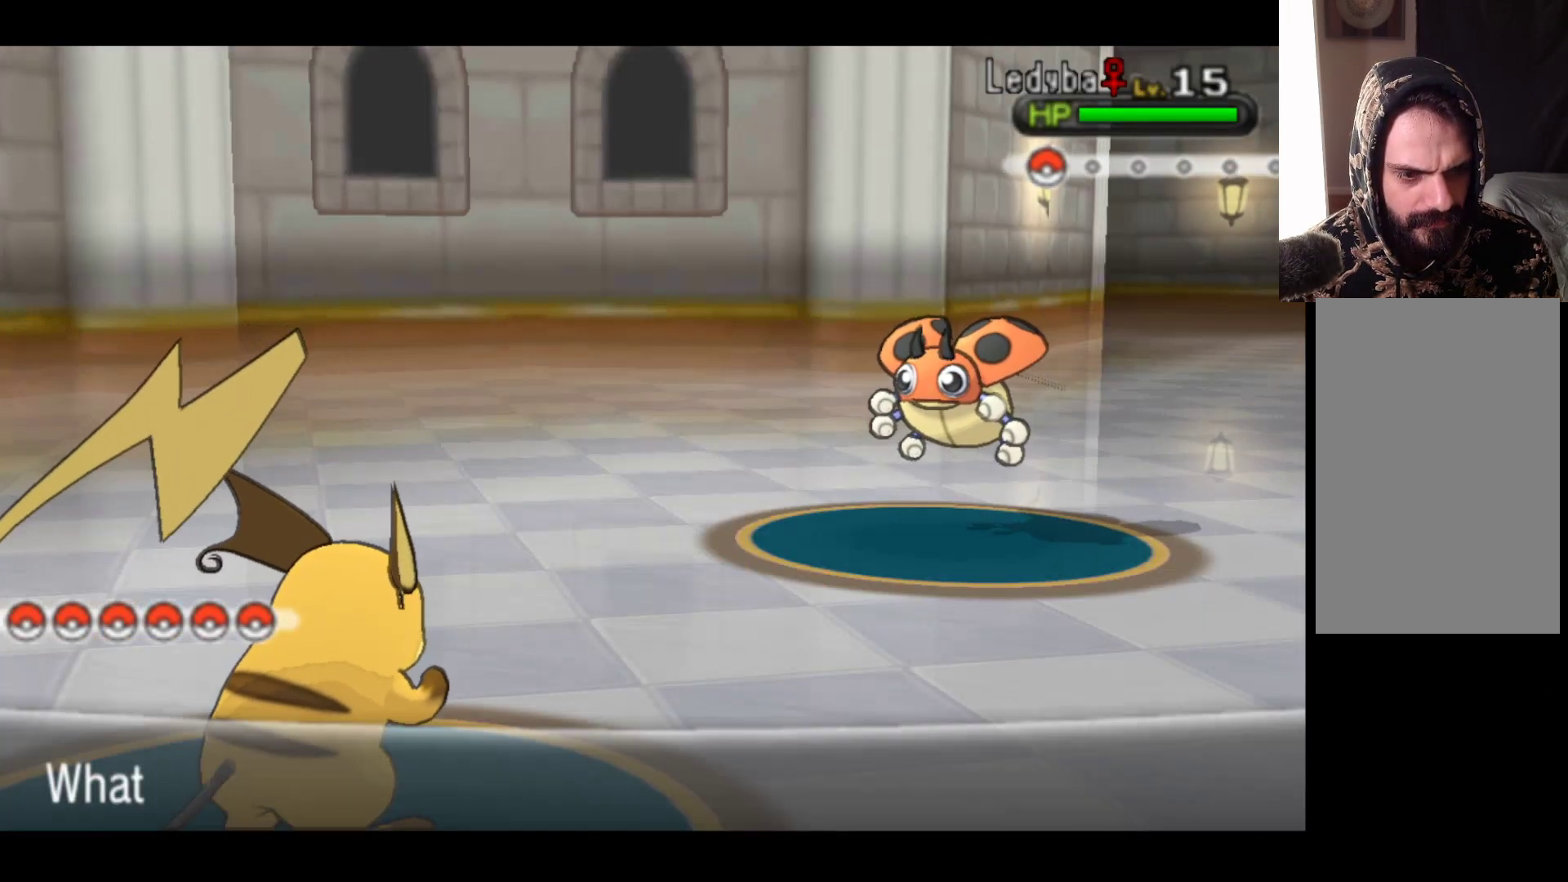
{"buttons": ["A"], "left_stick": "center", "right_stick": "center", "events": [[467, "A", "down"]]}
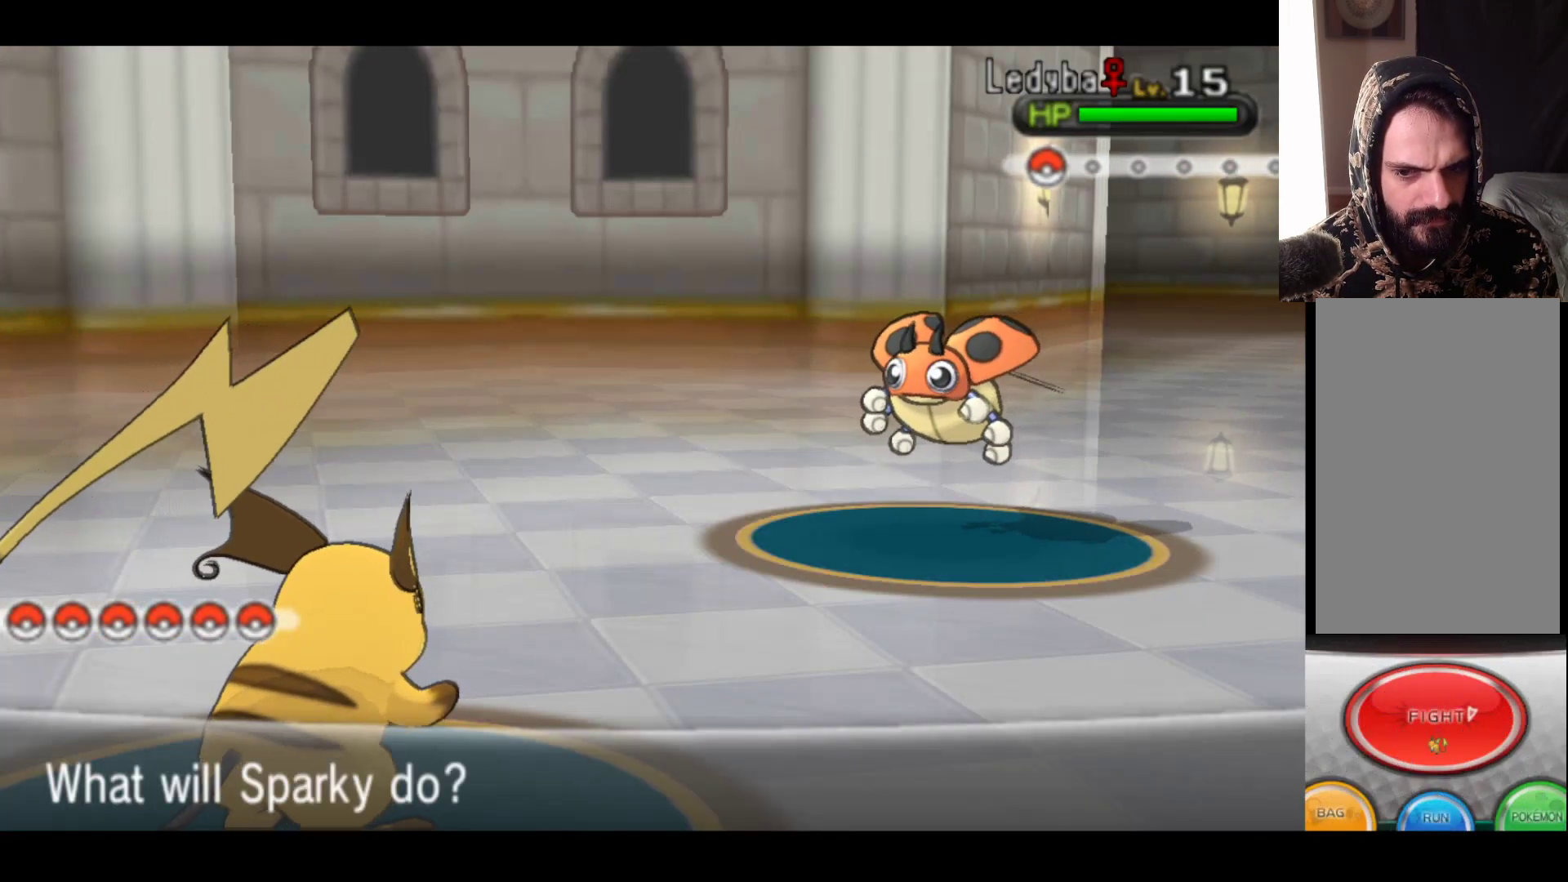
{"buttons": [], "left_stick": "center", "right_stick": "center", "events": [[117, "A", "up"]]}
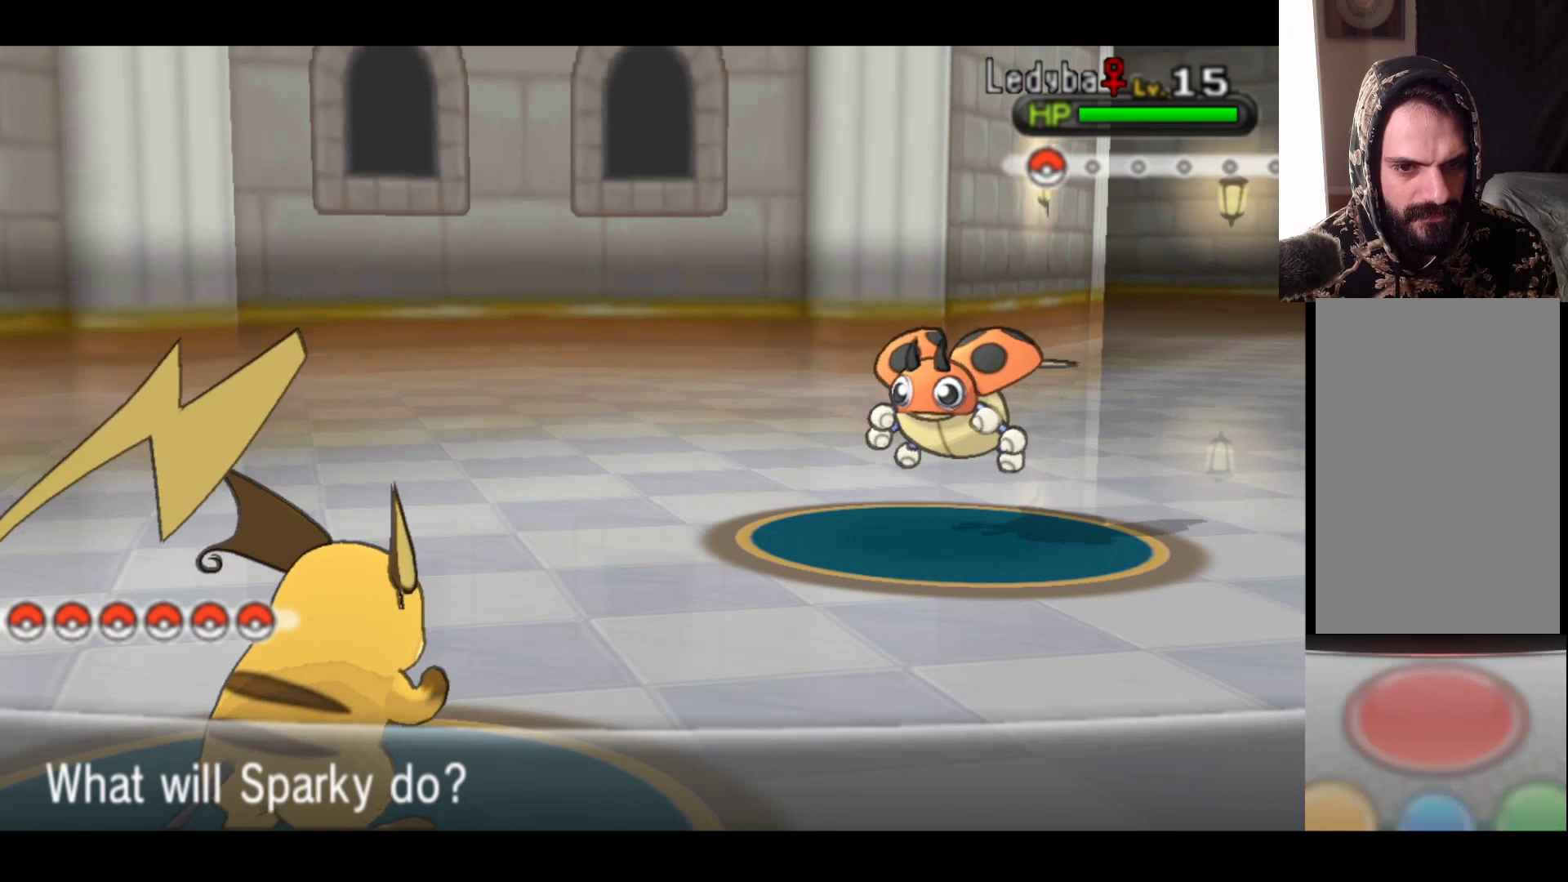
{"buttons": [], "left_stick": "center", "right_stick": "center", "events": []}
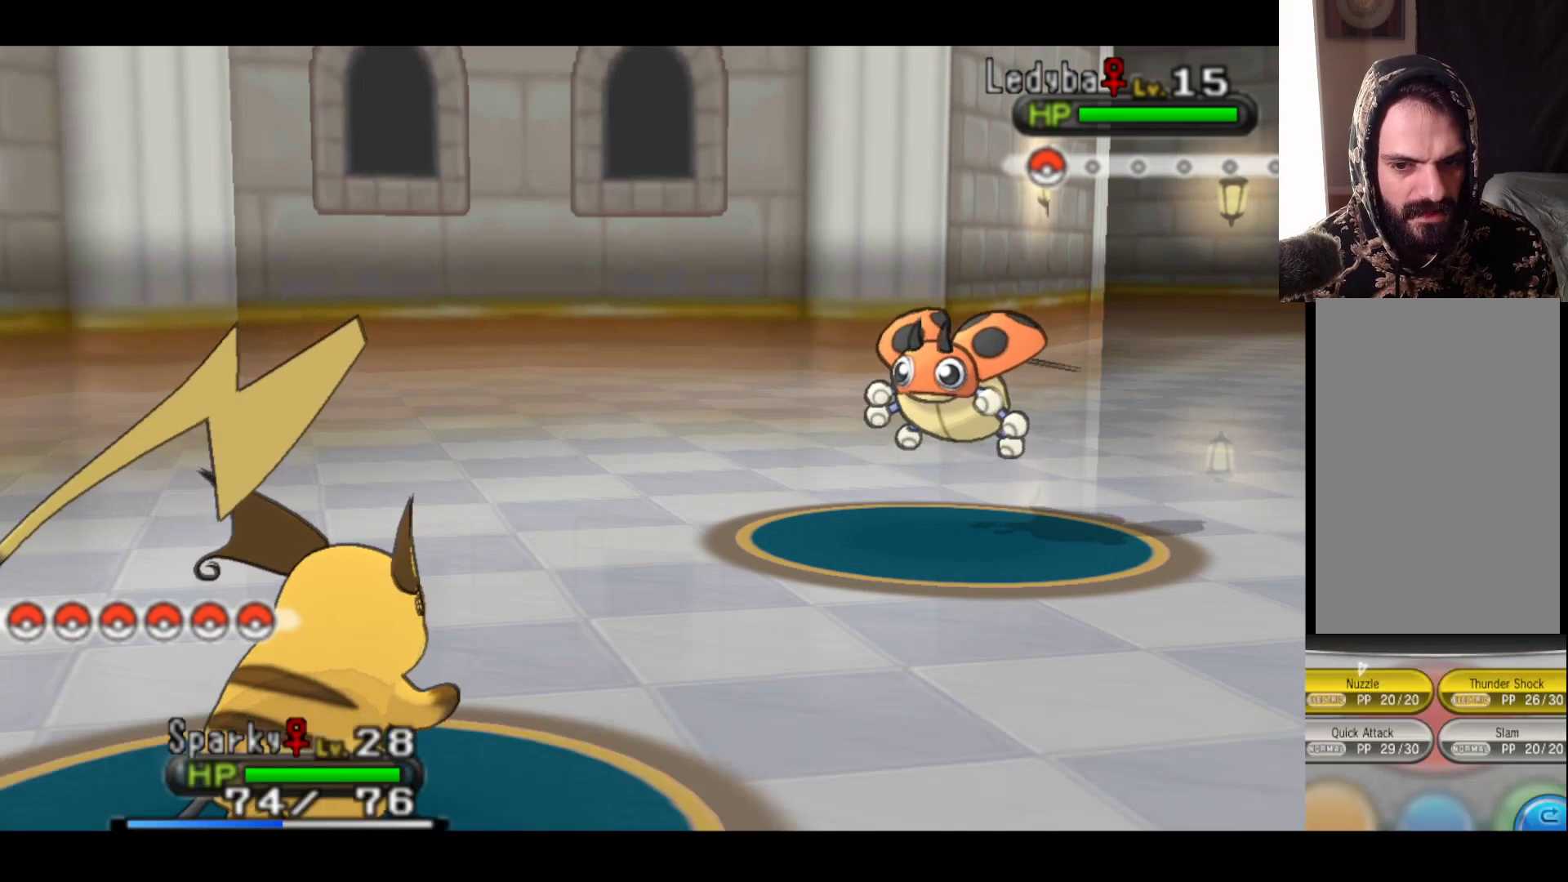
{"buttons": [], "left_stick": "center", "right_stick": "center", "events": []}
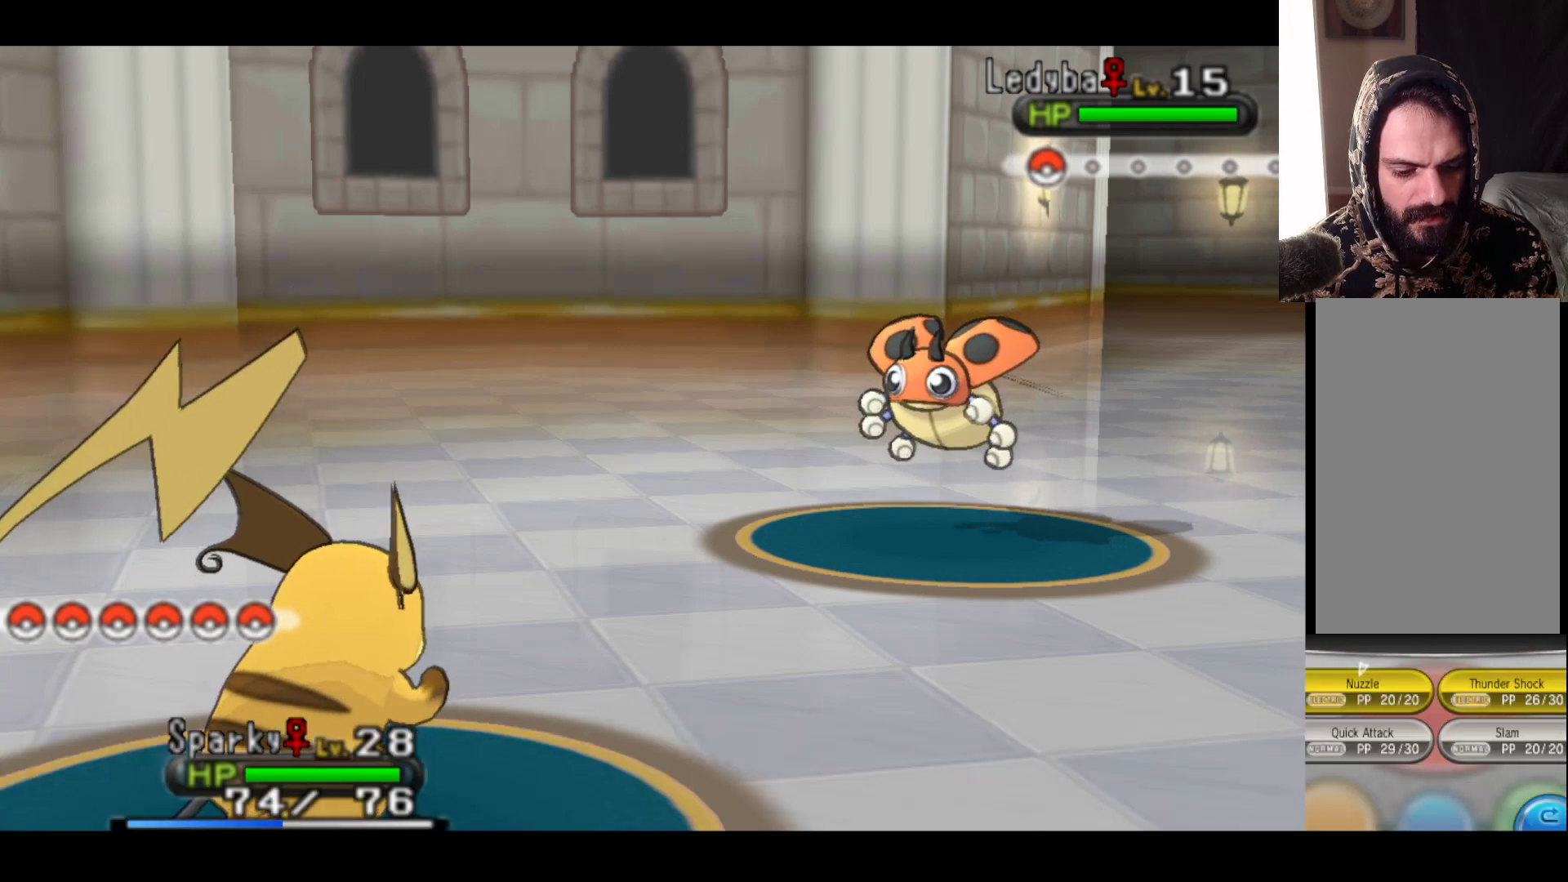
{"buttons": [], "left_stick": "center", "right_stick": "center", "events": []}
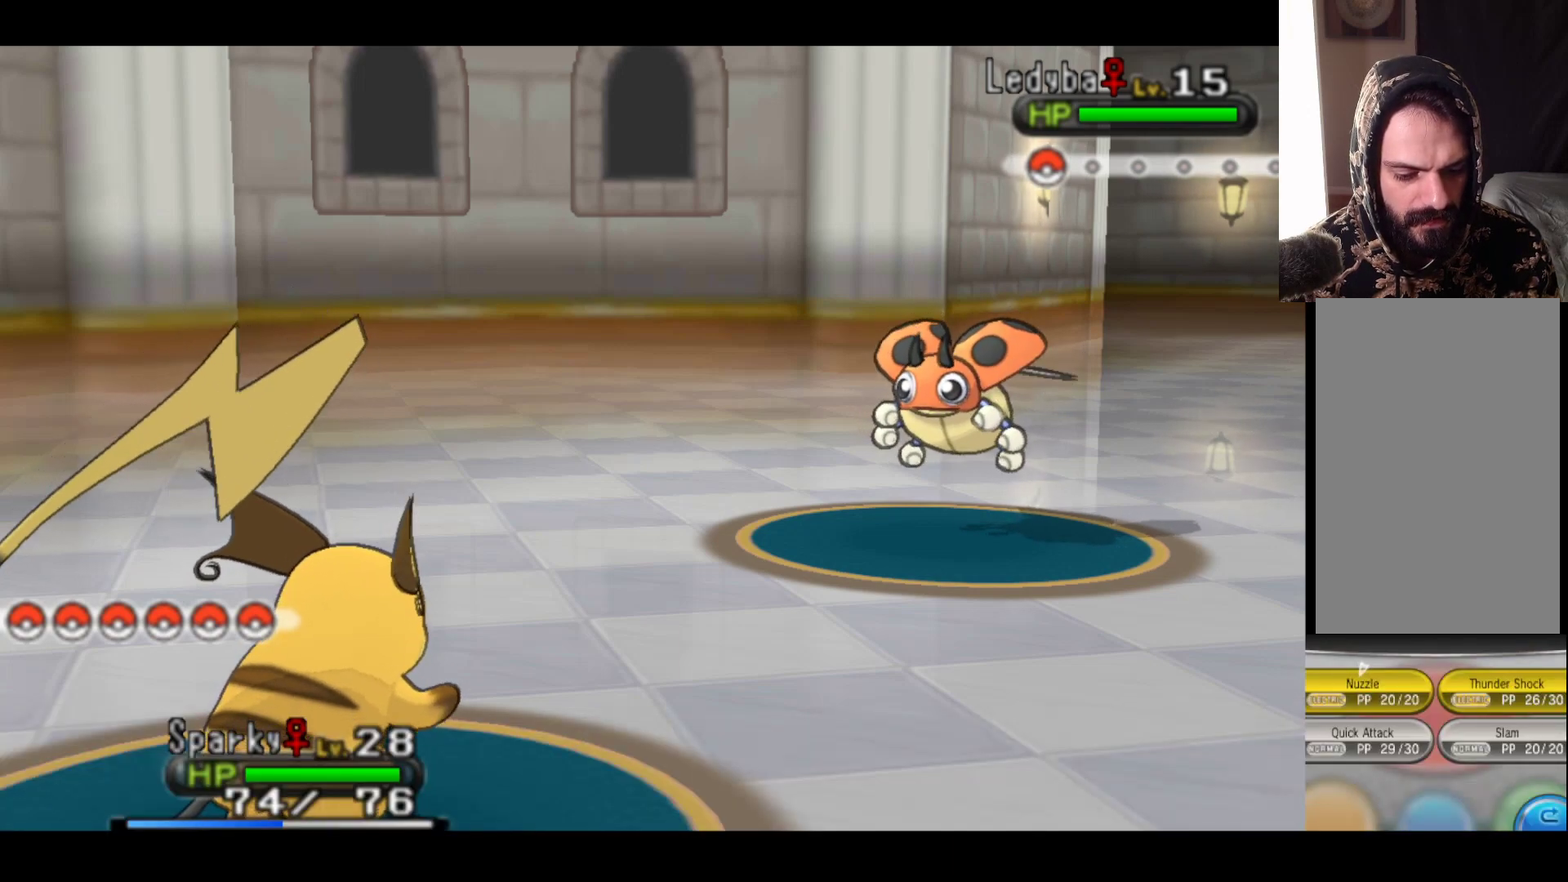
{"buttons": [], "left_stick": "center", "right_stick": "center", "events": []}
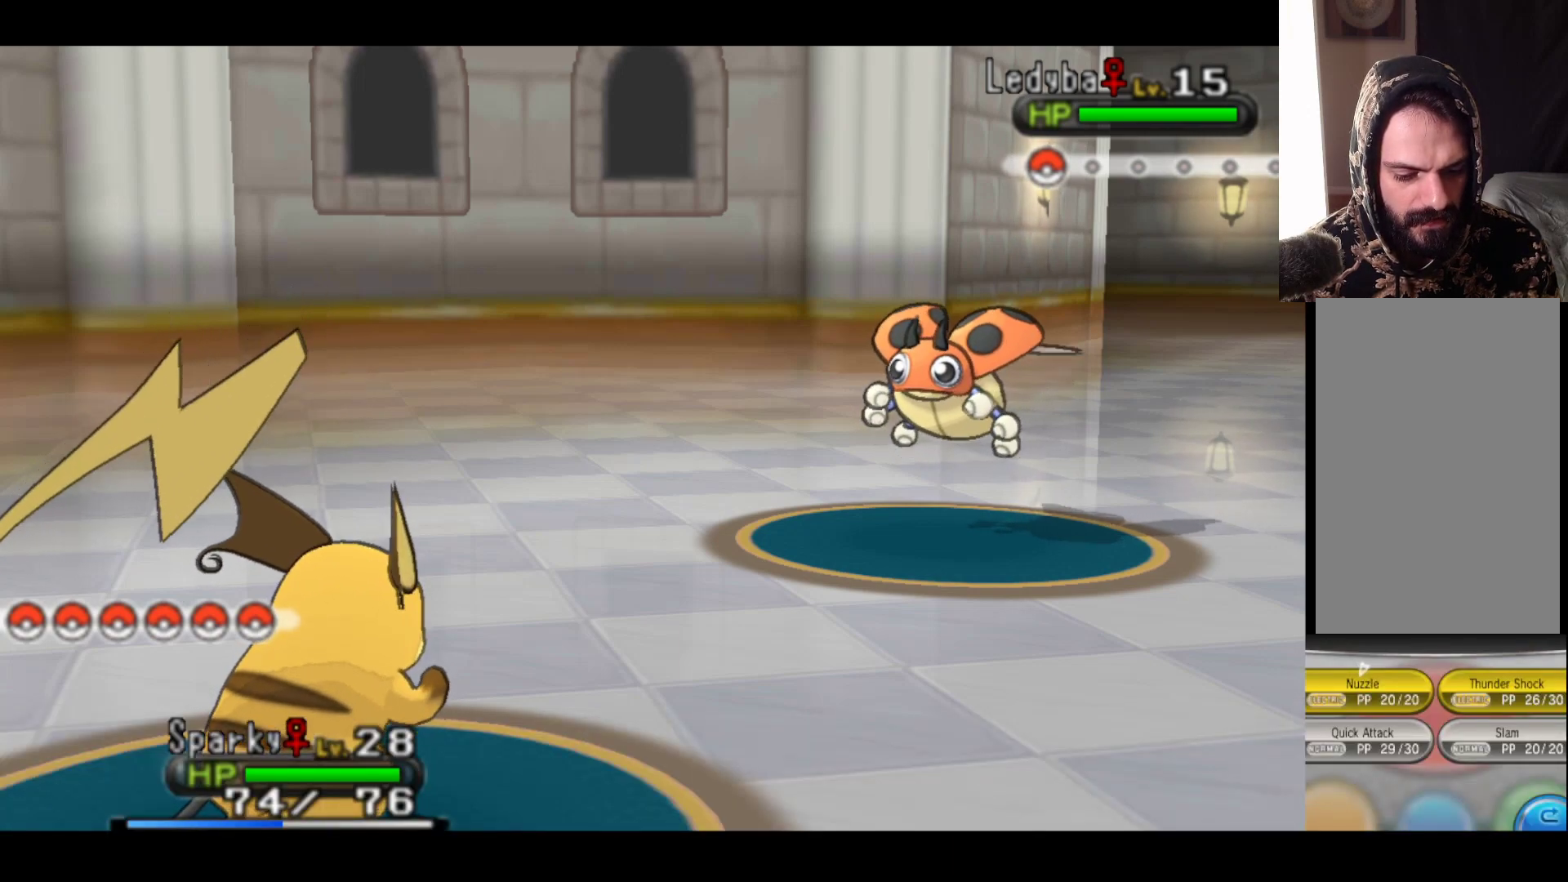
{"buttons": [], "left_stick": "center", "right_stick": "center", "events": []}
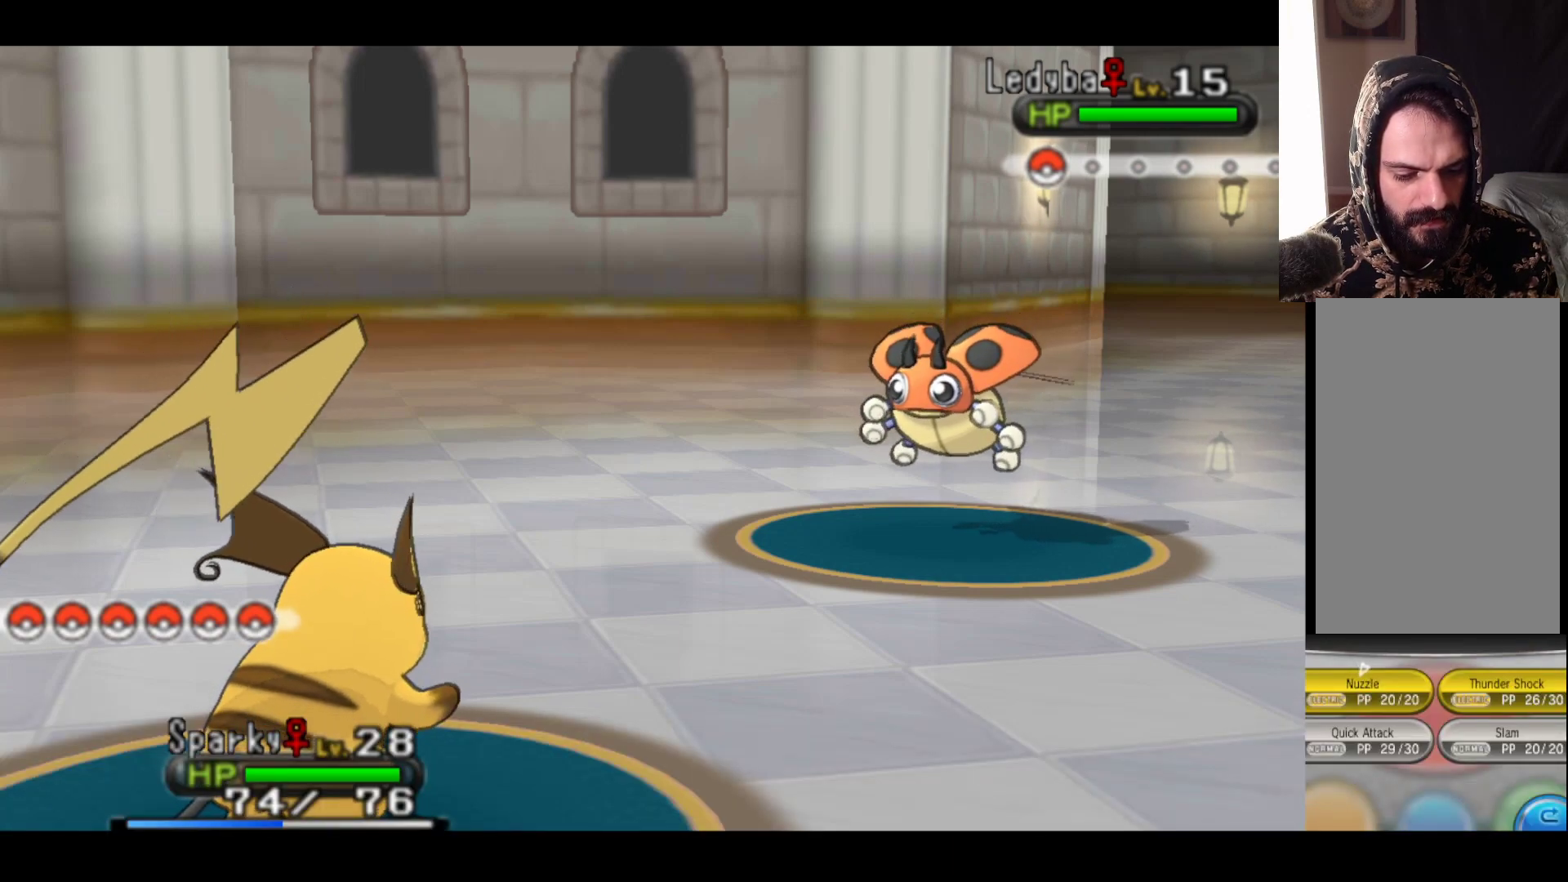
{"buttons": [], "left_stick": "right", "right_stick": "center", "events": [[383, "left_stick", "right"]]}
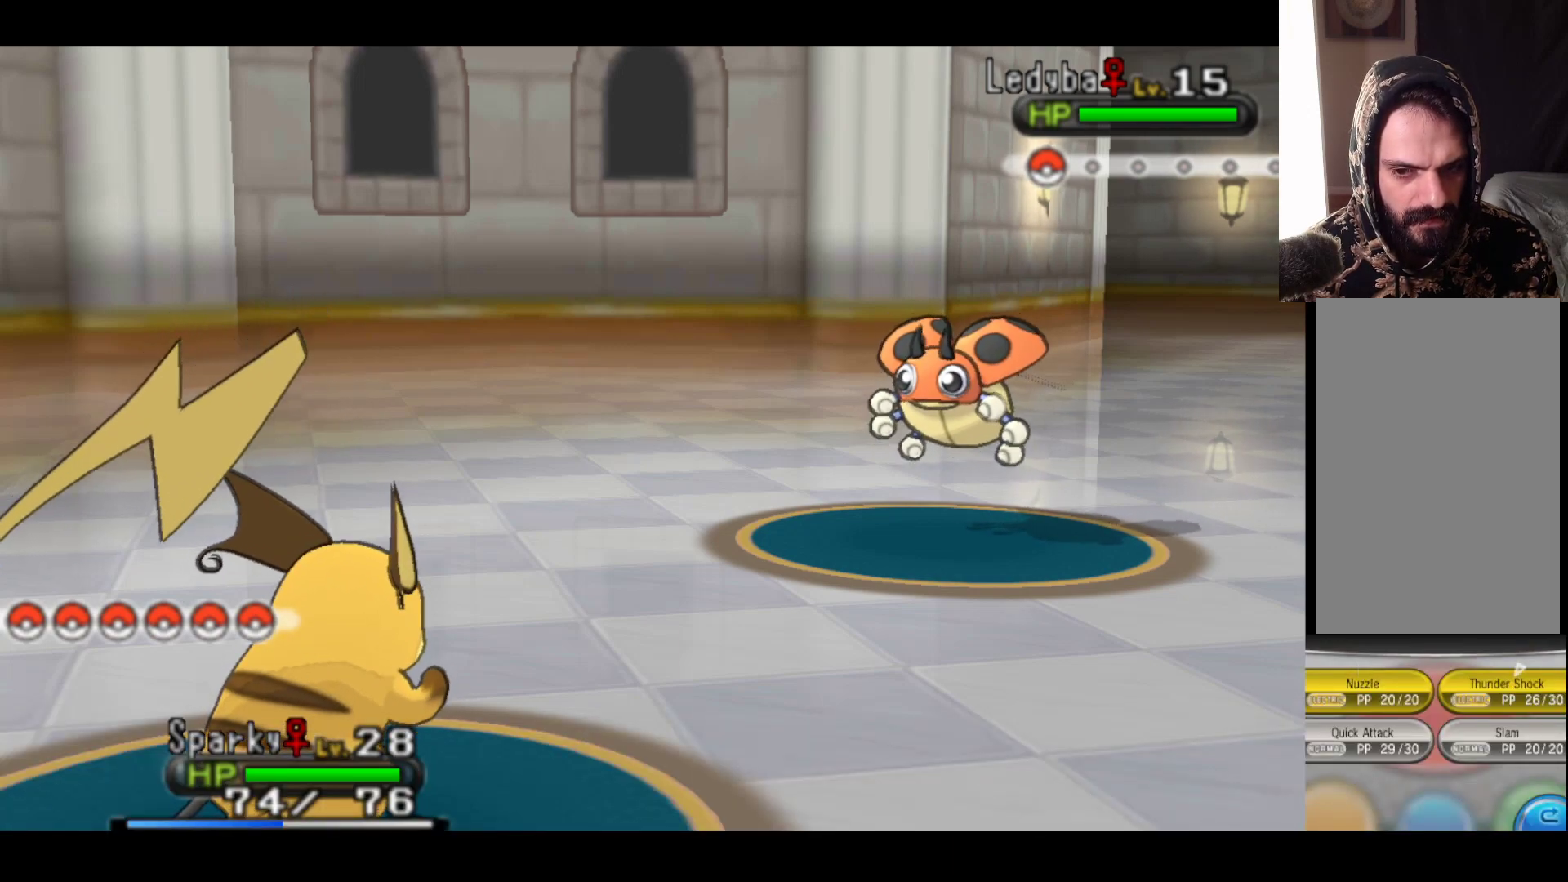
{"buttons": [], "left_stick": "center", "right_stick": "center", "events": [[50, "left_stick", "center"]]}
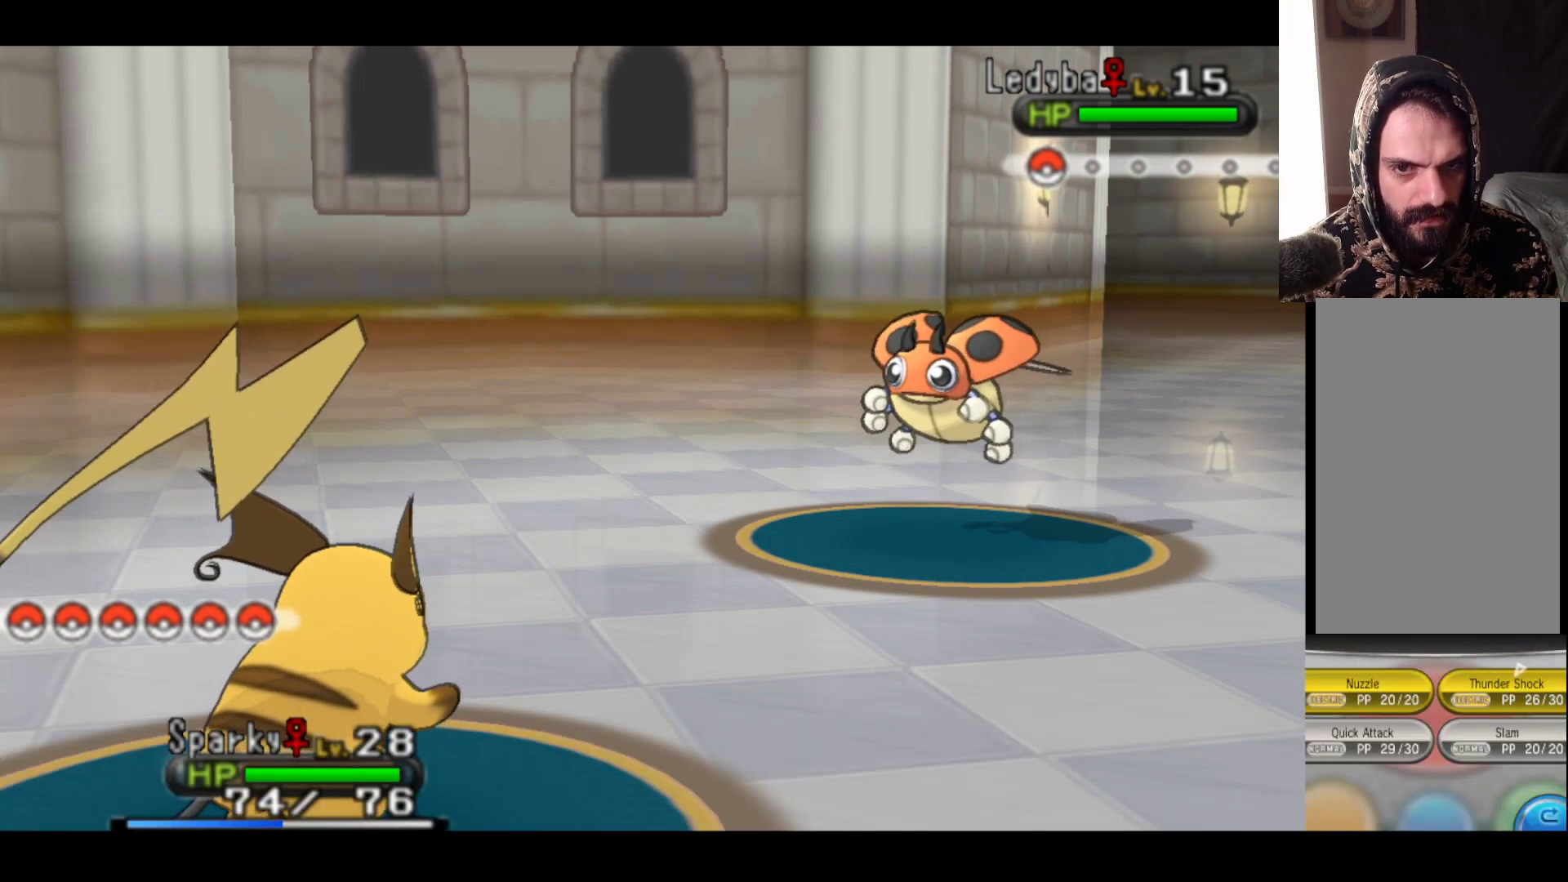
{"buttons": ["A"], "left_stick": "center", "right_stick": "center", "events": [[417, "A", "down"]]}
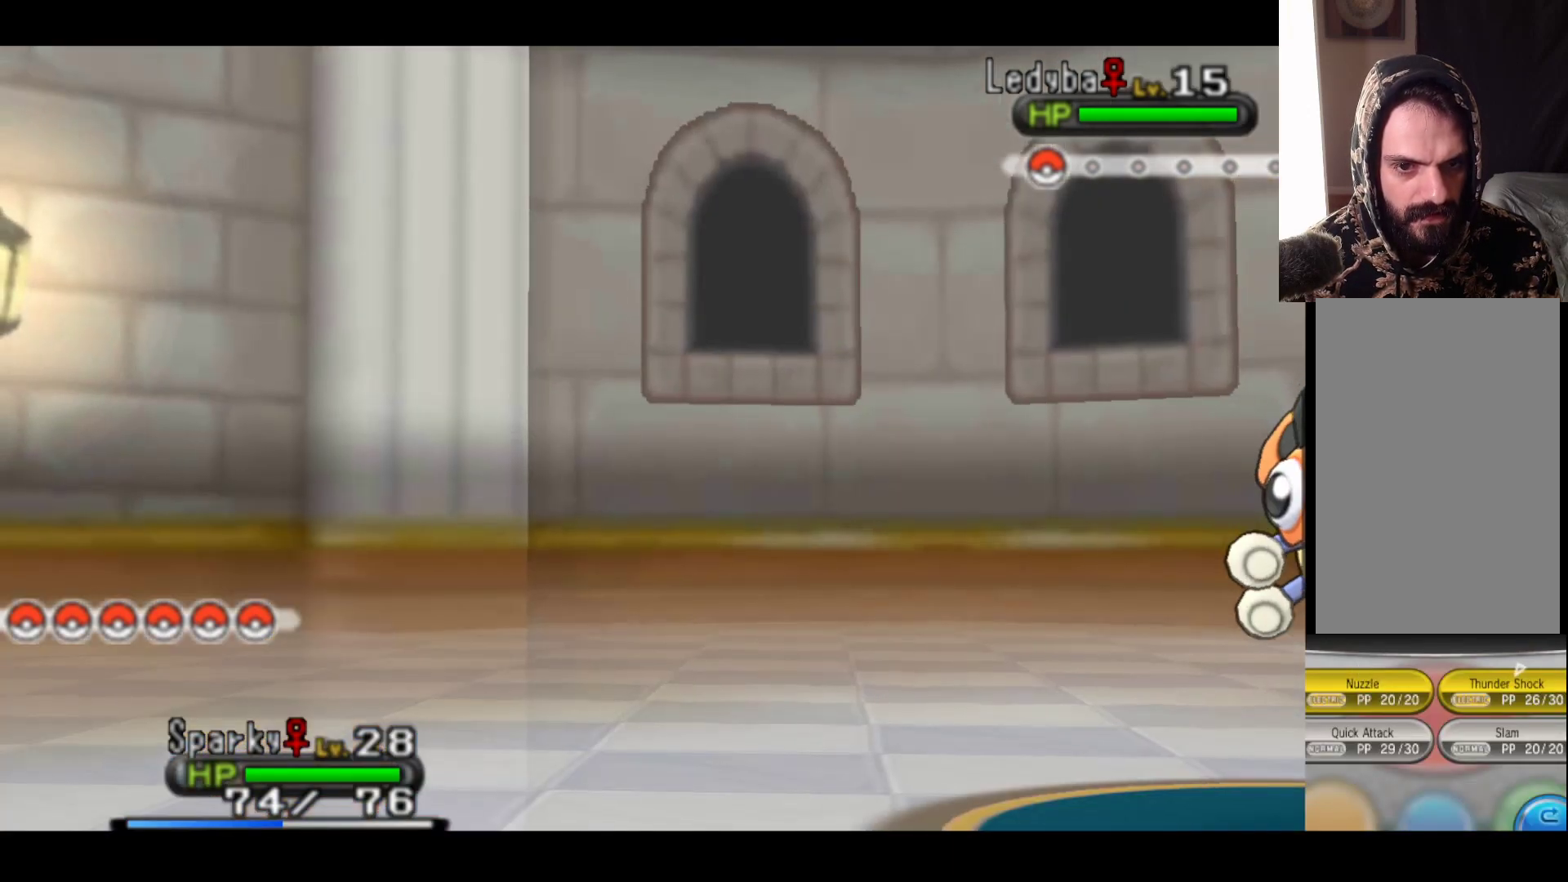
{"buttons": [], "left_stick": "center", "right_stick": "center", "events": [[100, "A", "up"]]}
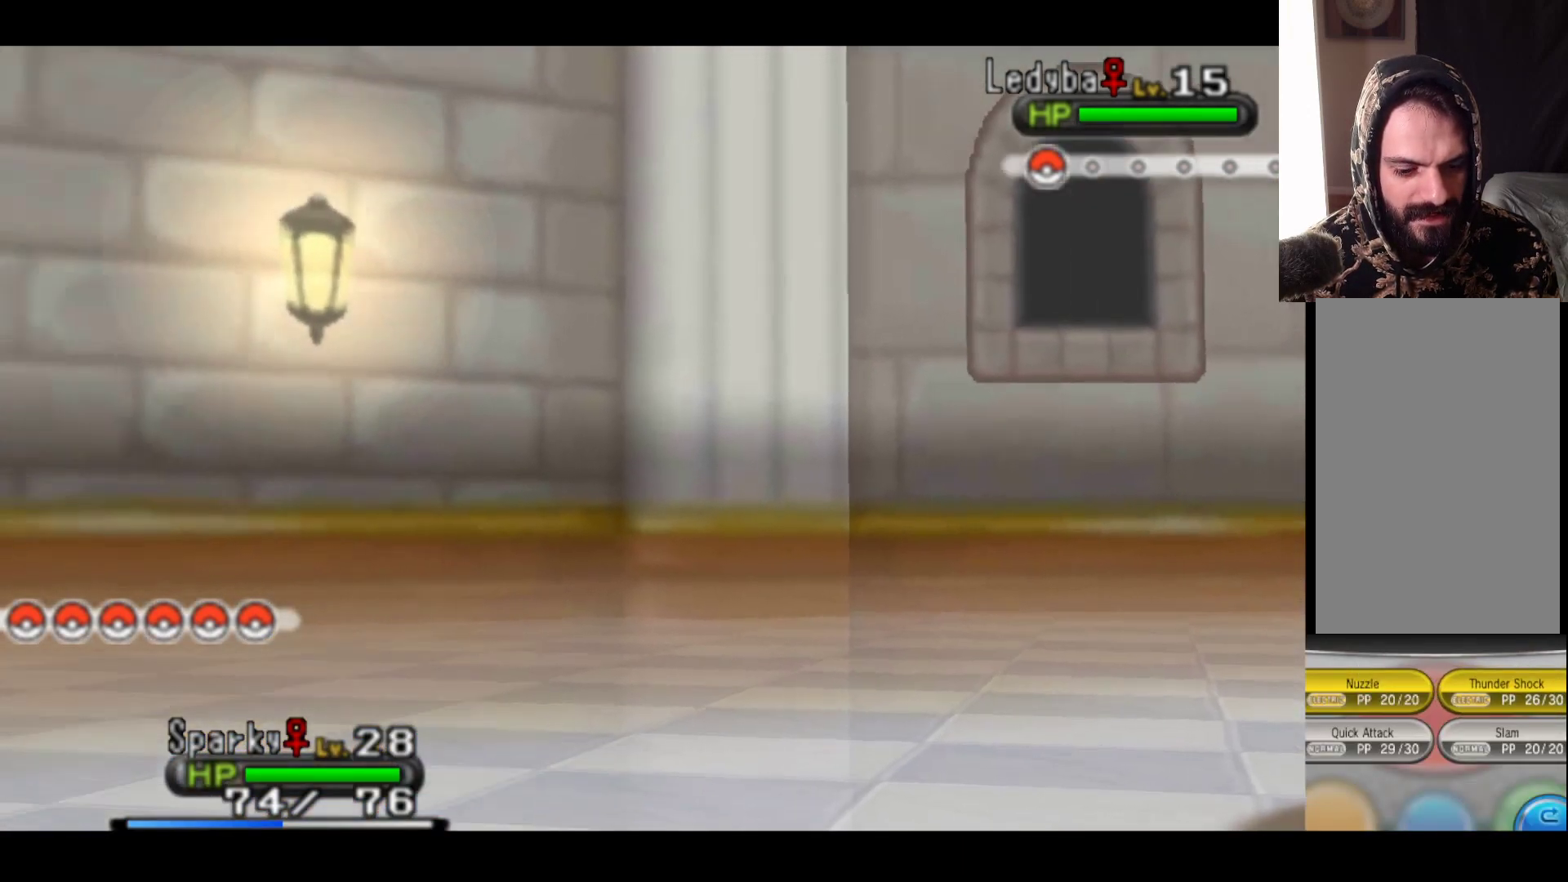
{"buttons": [], "left_stick": "center", "right_stick": "center", "events": []}
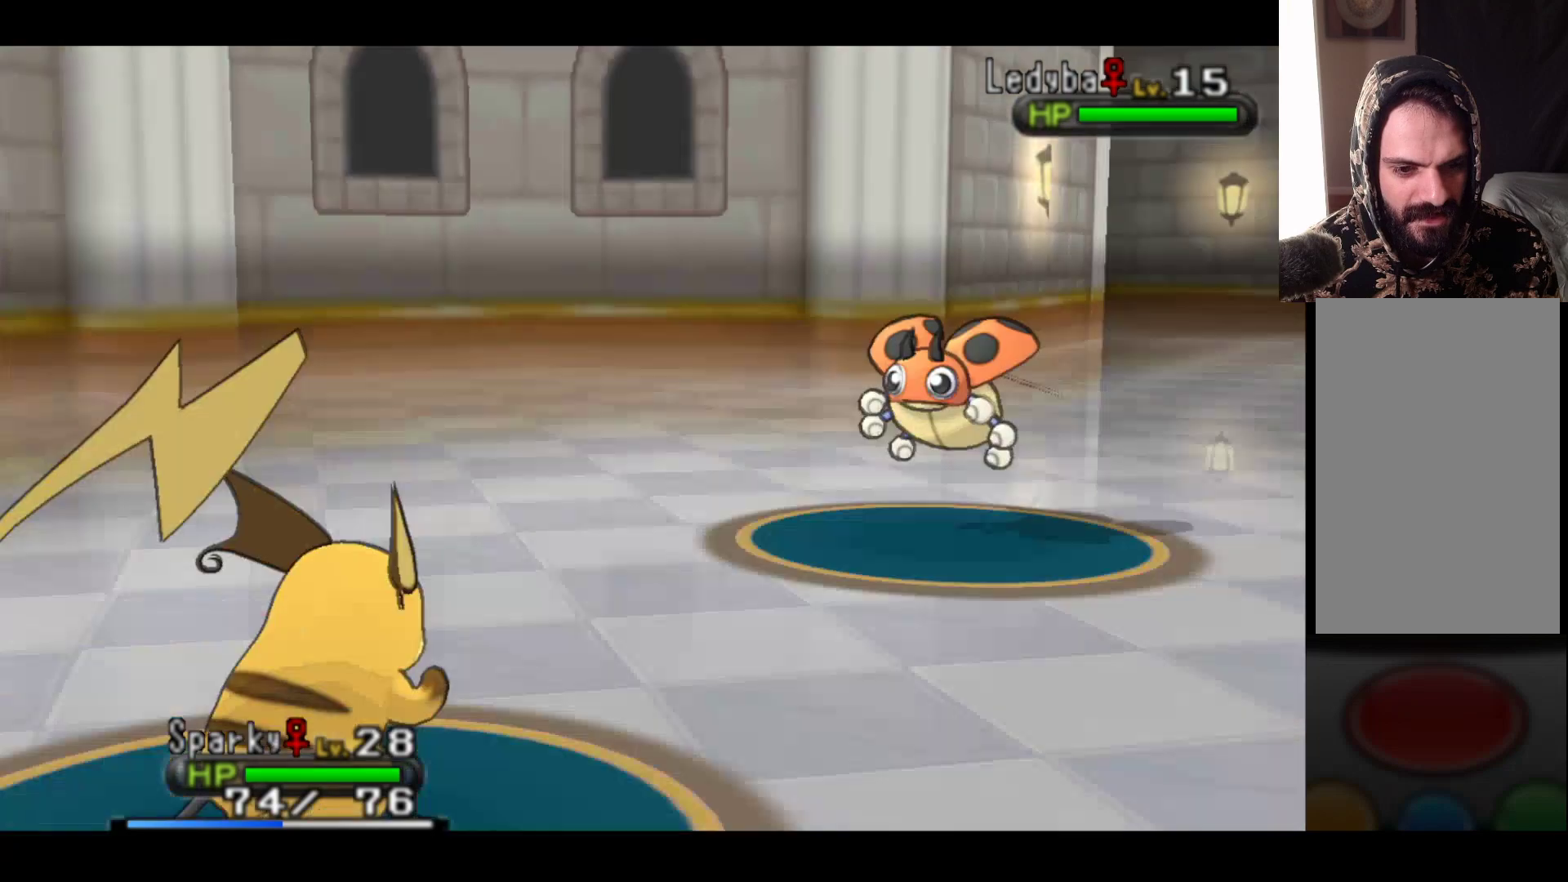
{"buttons": ["A"], "left_stick": "center", "right_stick": "center", "events": [[350, "A", "down"]]}
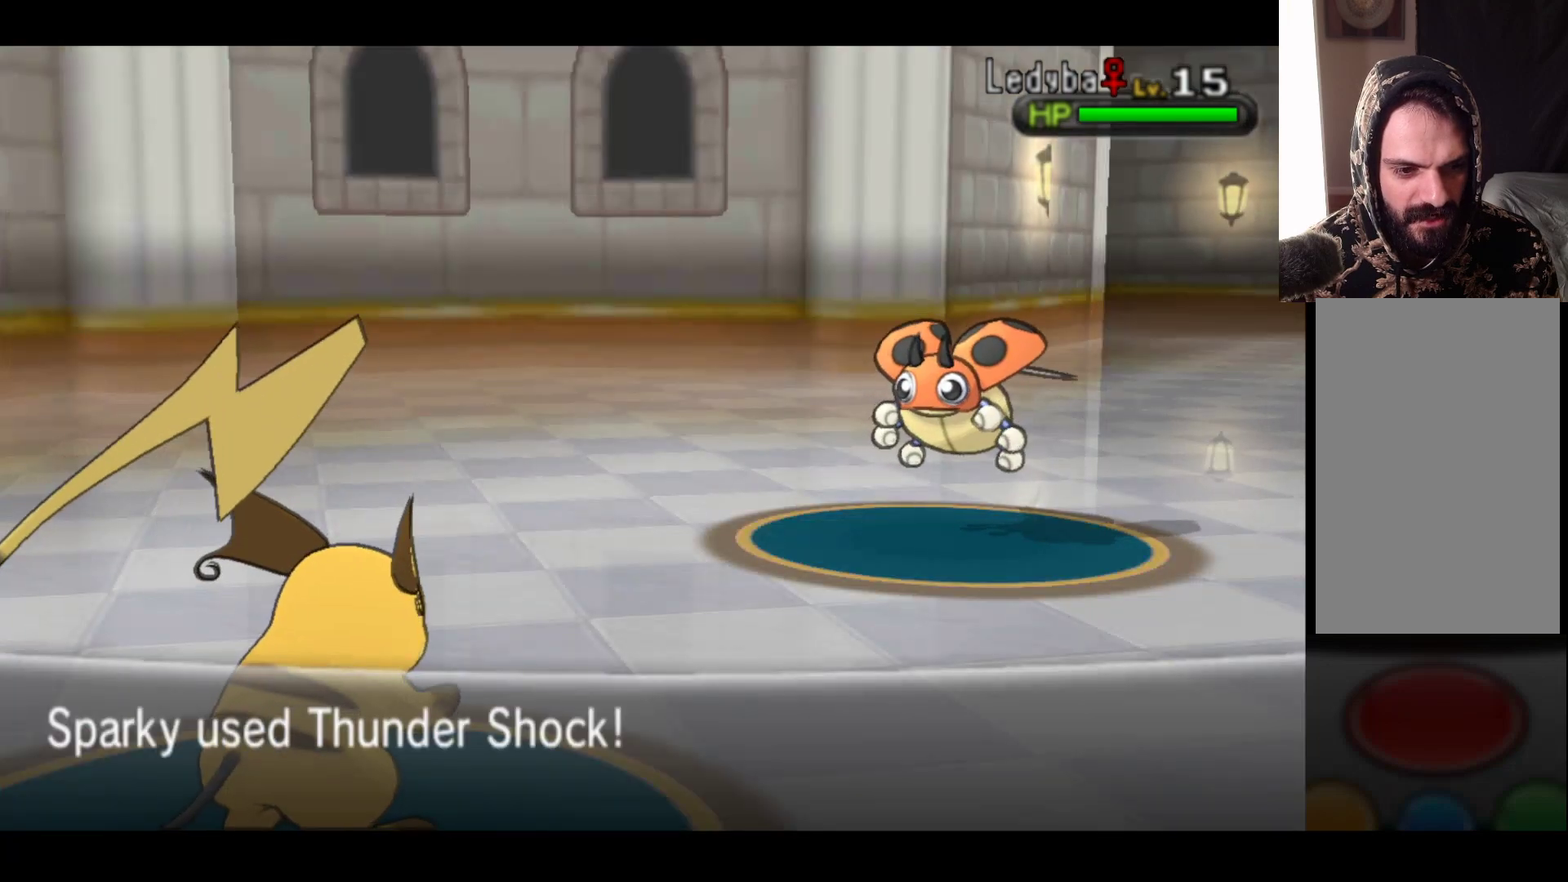
{"buttons": [], "left_stick": "center", "right_stick": "center", "events": [[33, "A", "up"]]}
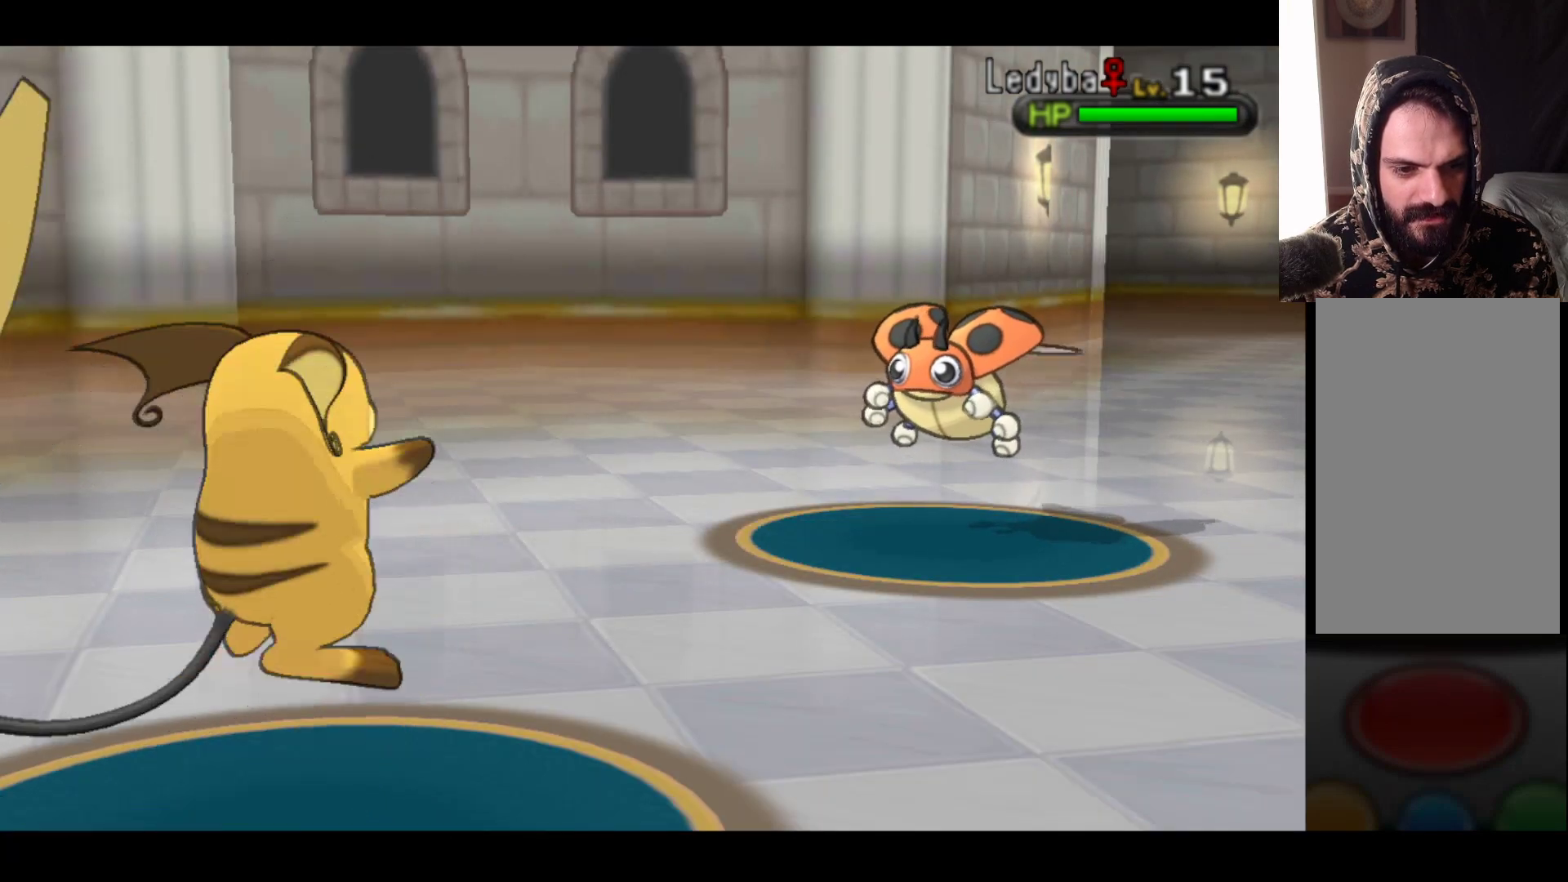
{"buttons": [], "left_stick": "center", "right_stick": "center", "events": [[50, "A", "down"], [233, "A", "up"]]}
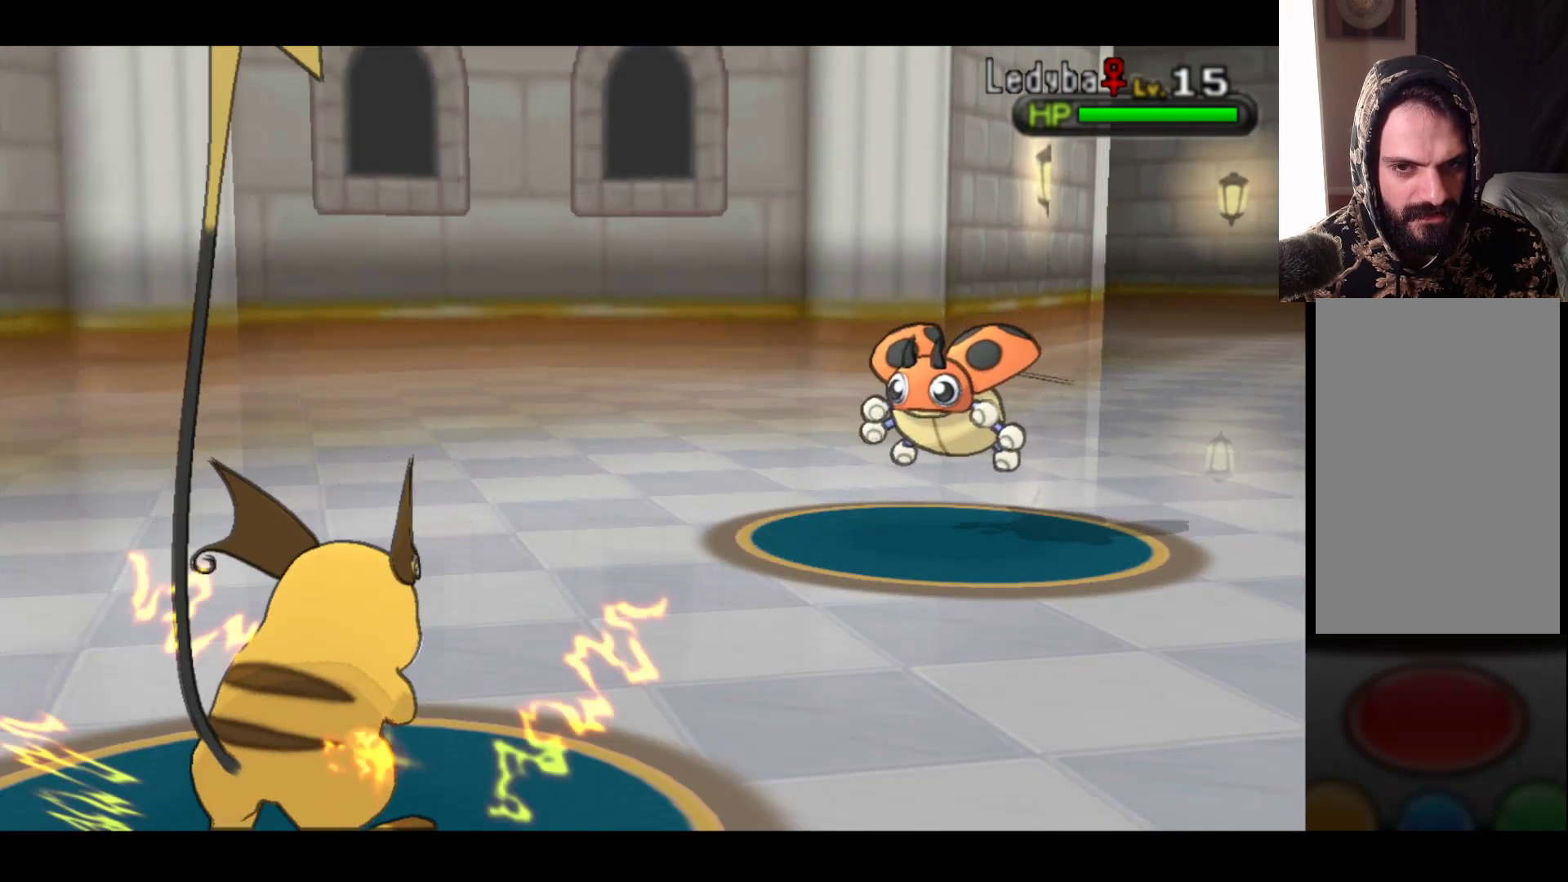
{"buttons": [], "left_stick": "center", "right_stick": "center", "events": []}
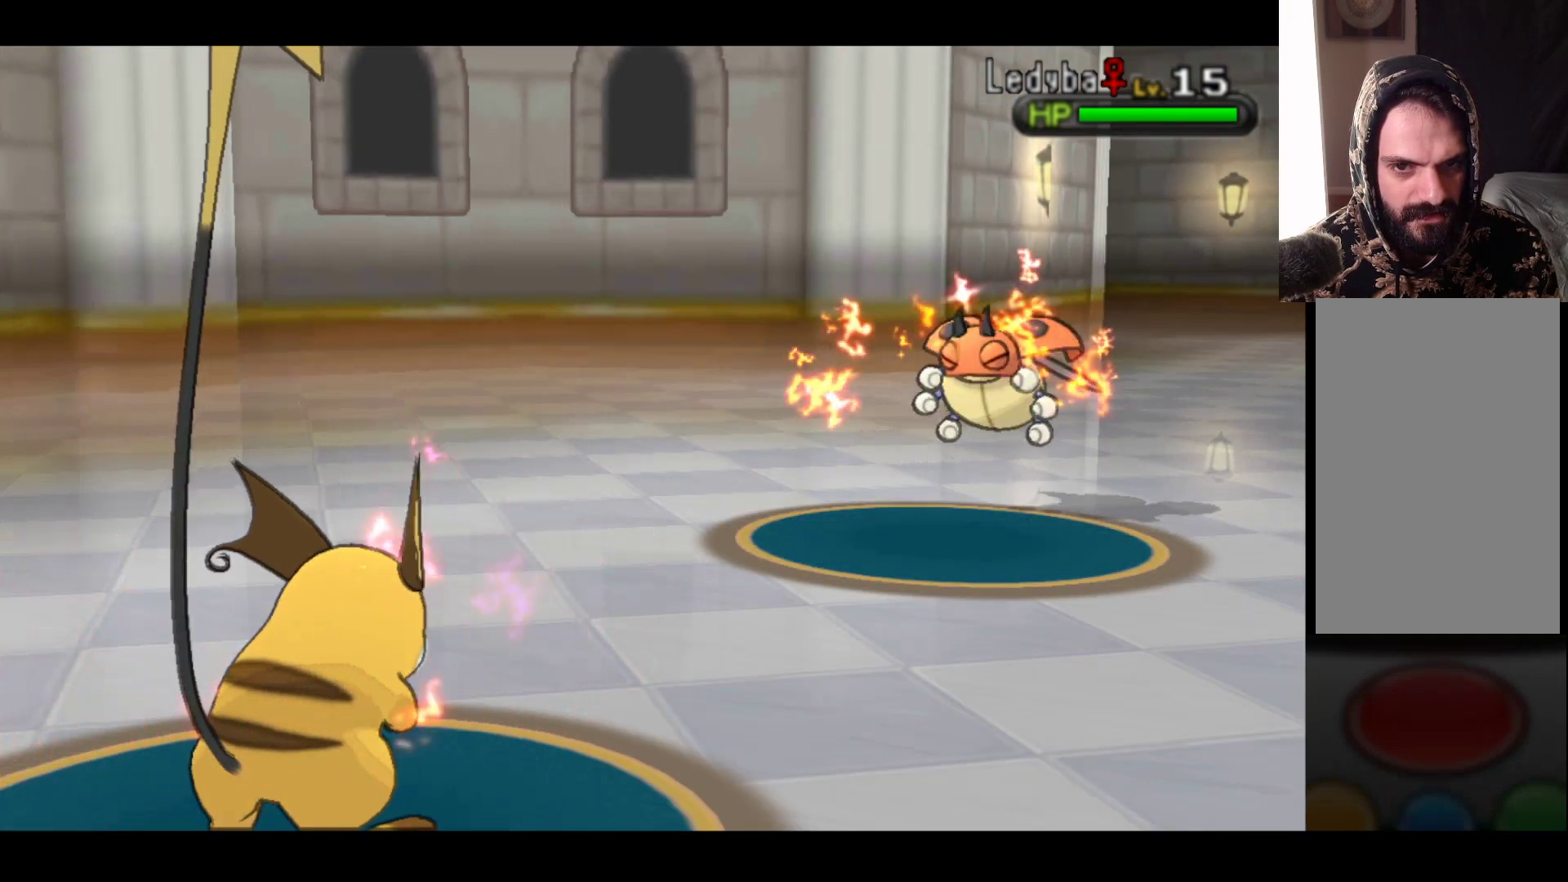
{"buttons": [], "left_stick": "center", "right_stick": "center", "events": []}
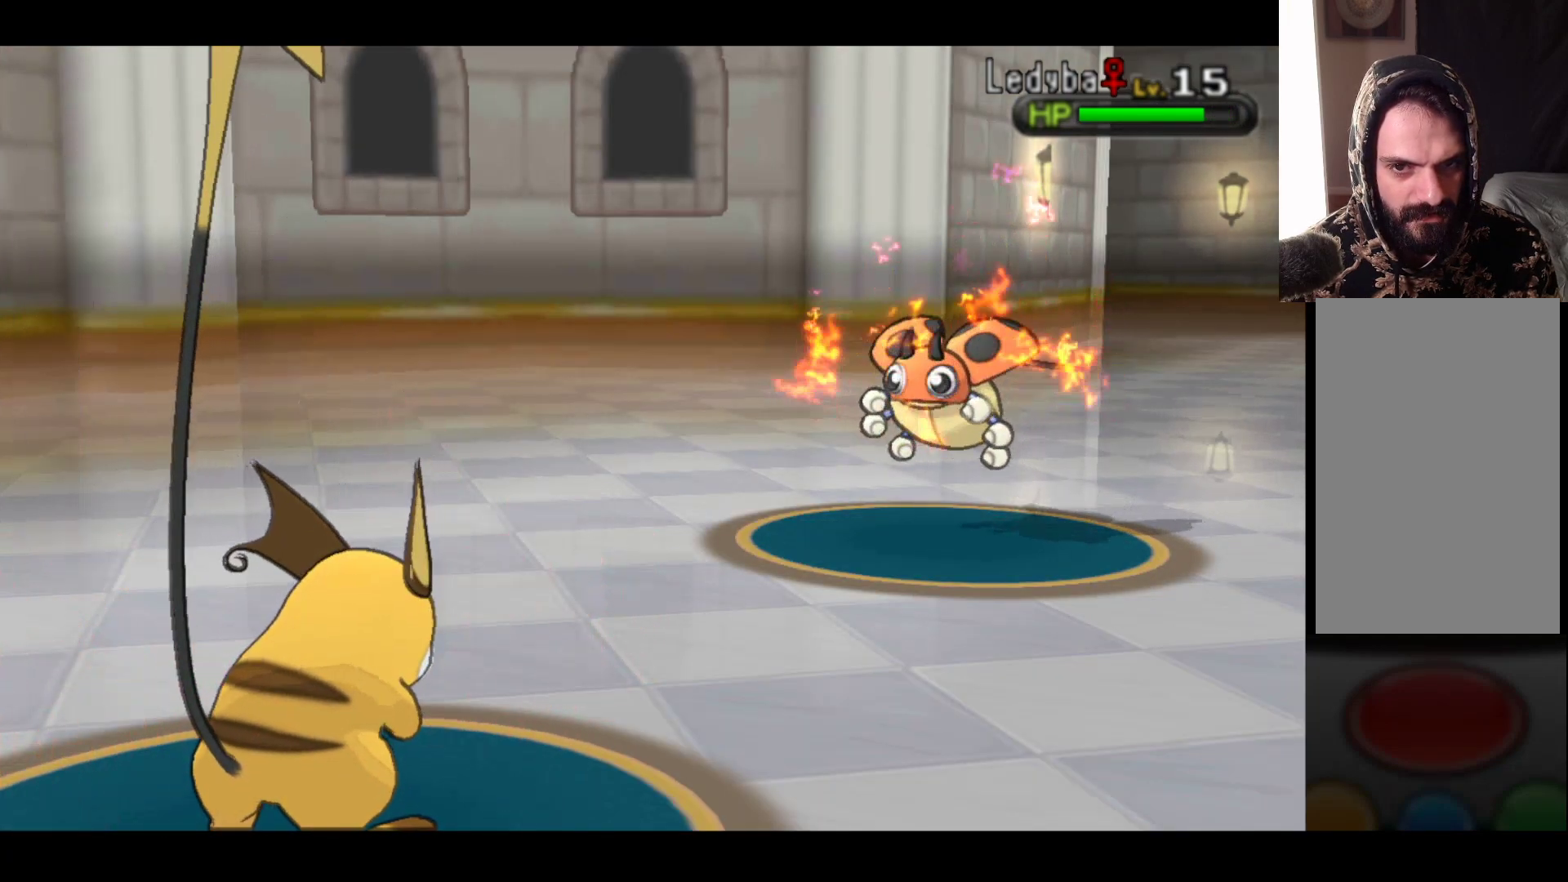
{"buttons": [], "left_stick": "center", "right_stick": "center", "events": []}
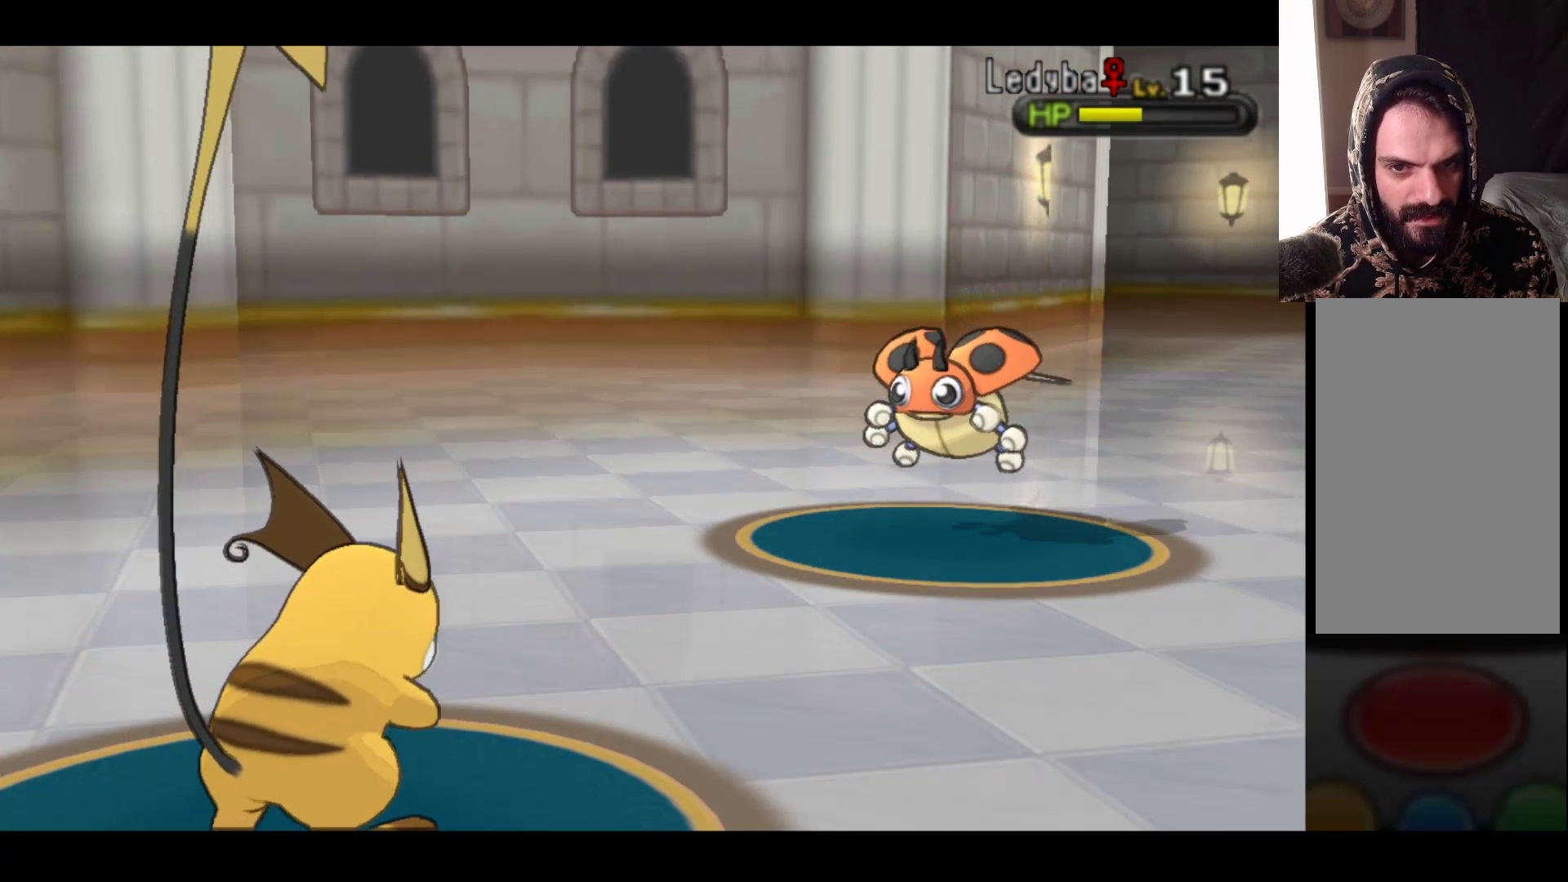
{"buttons": [], "left_stick": "center", "right_stick": "center", "events": []}
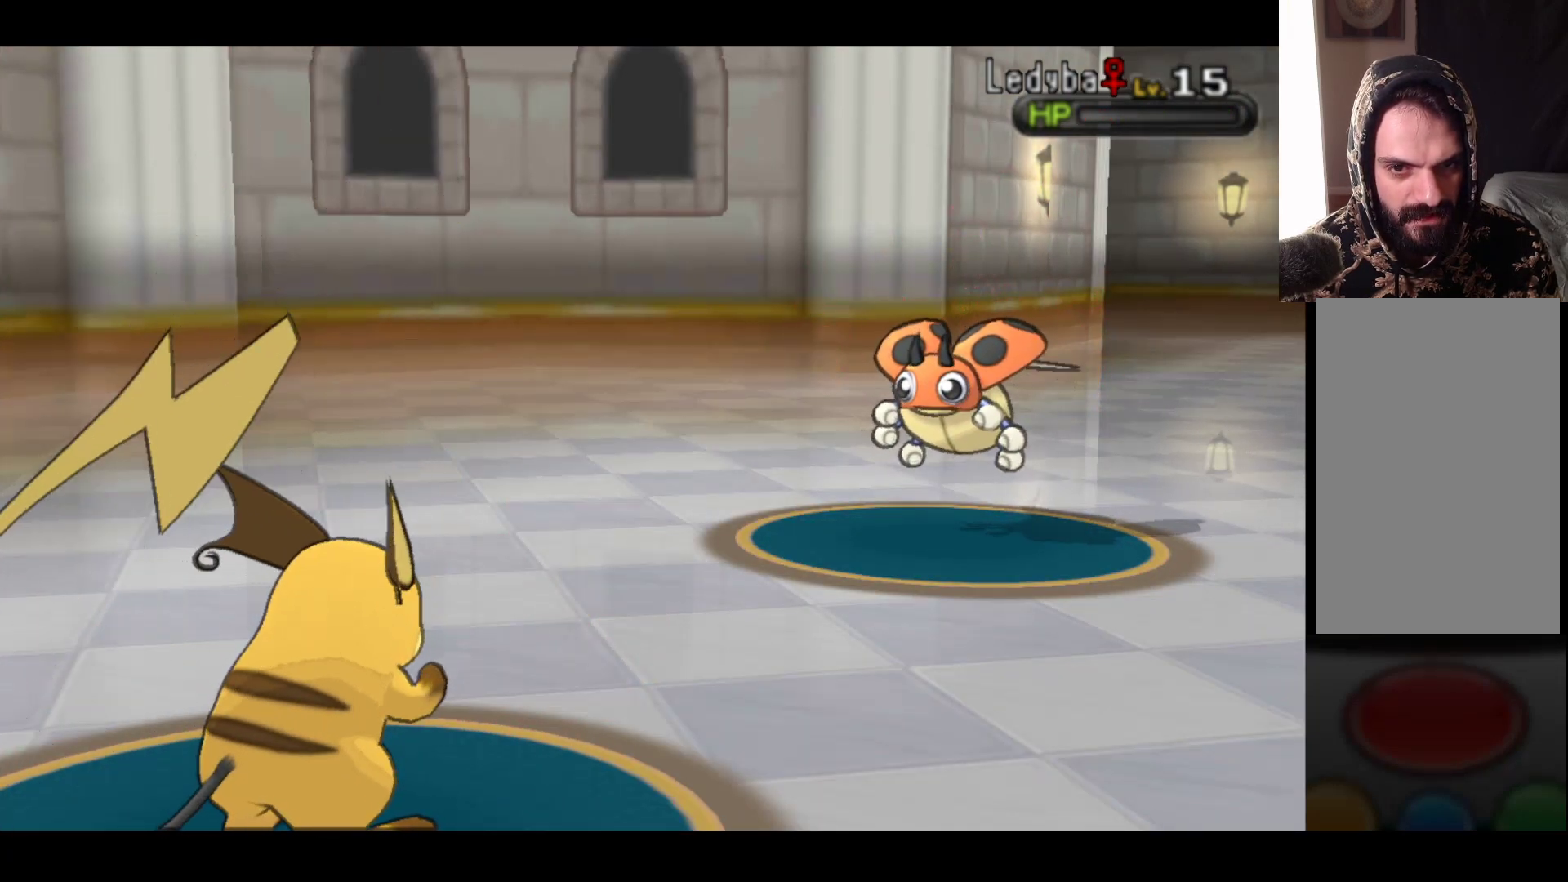
{"buttons": [], "left_stick": "center", "right_stick": "center", "events": []}
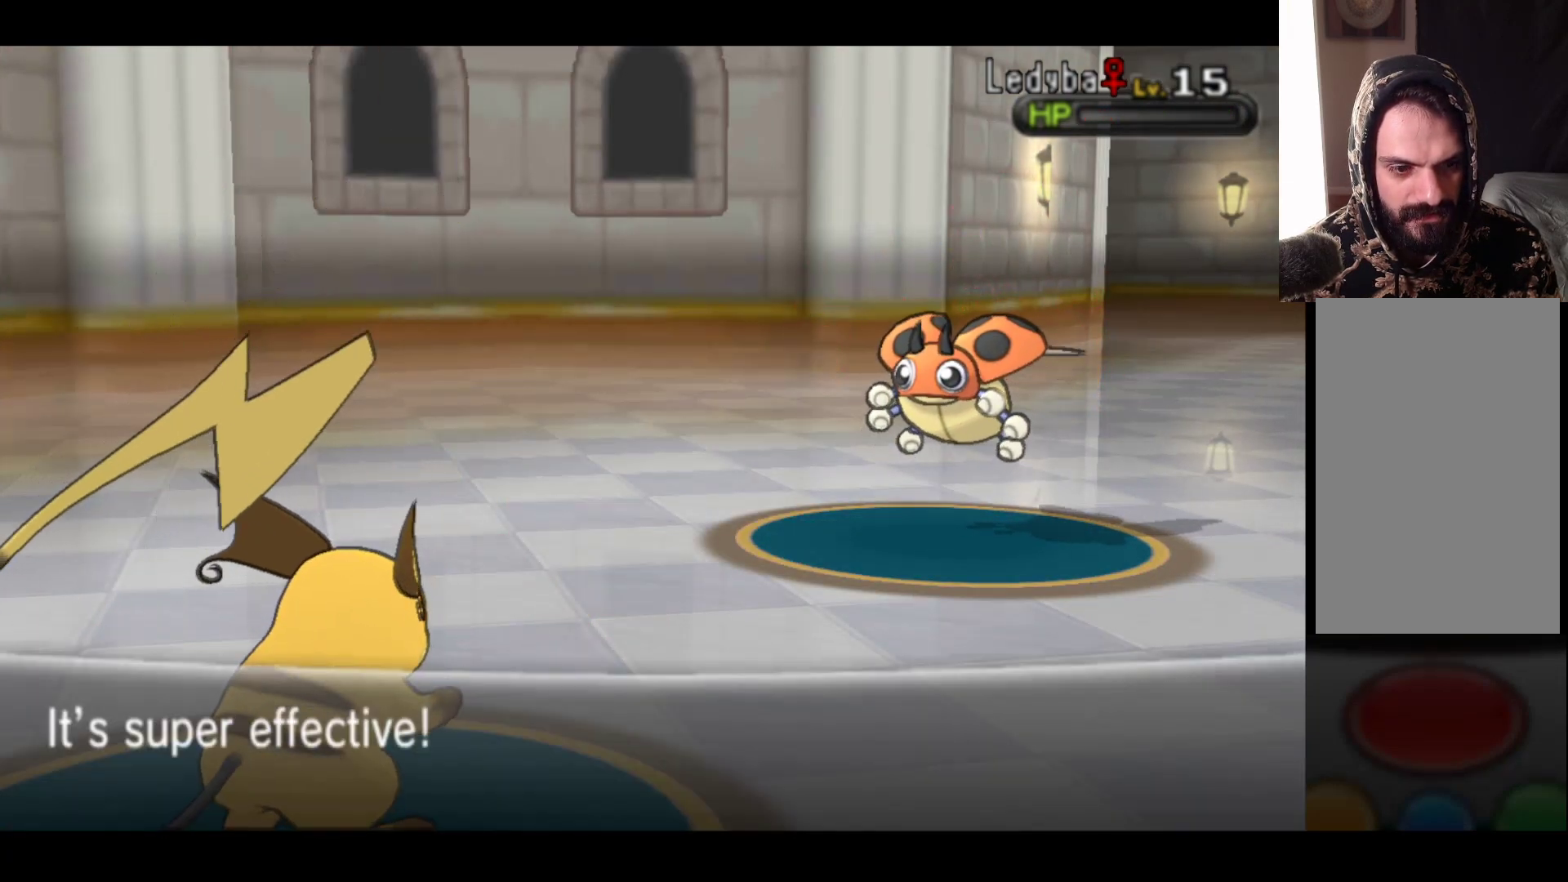
{"buttons": ["A"], "left_stick": "center", "right_stick": "center", "events": [[333, "A", "down"]]}
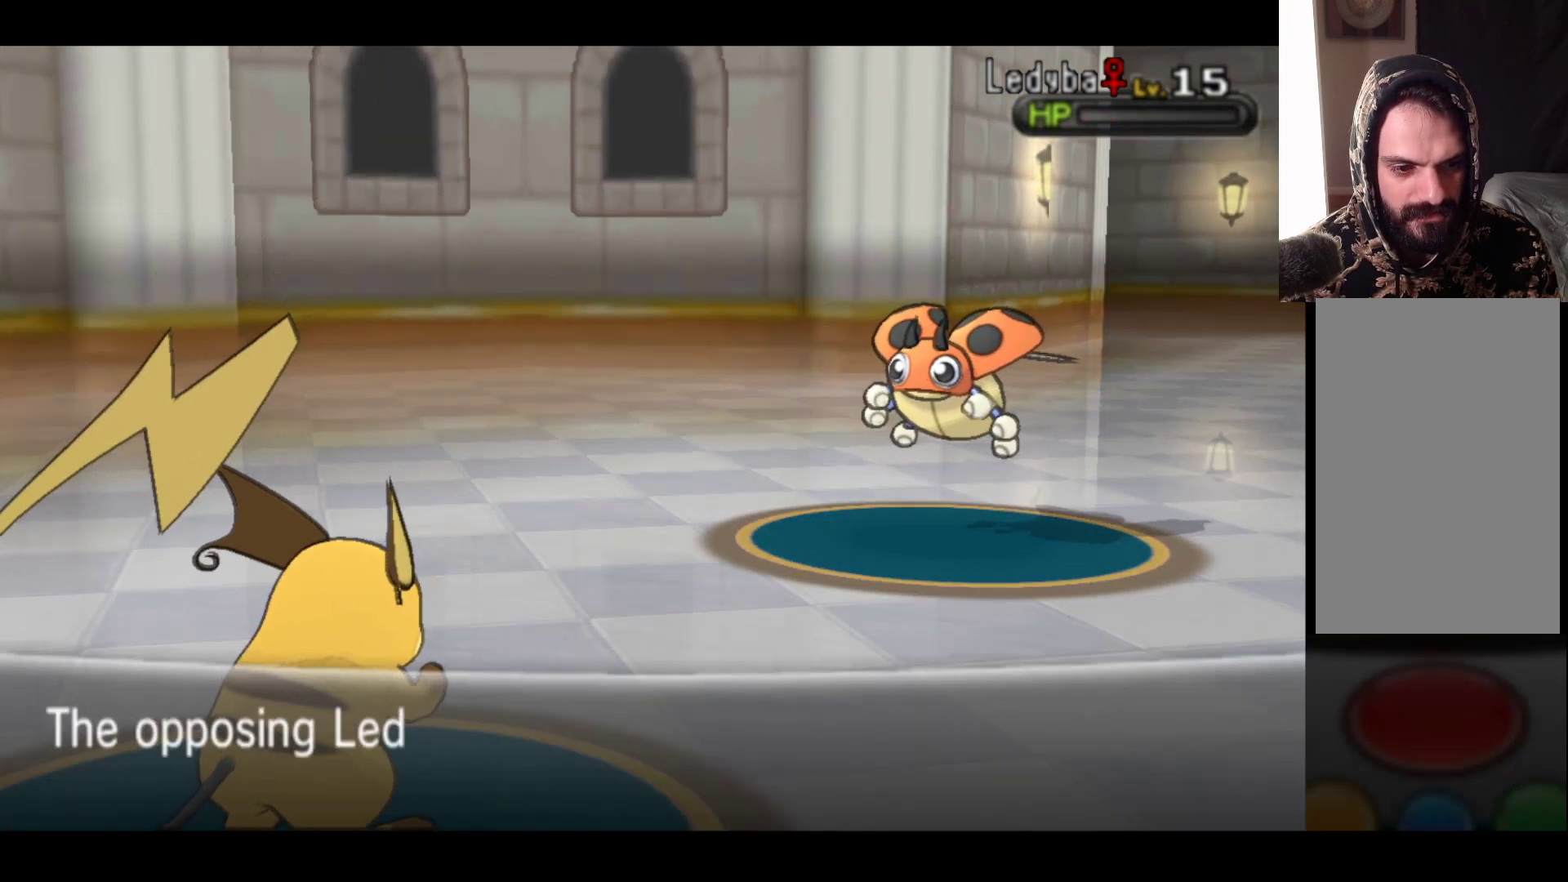
{"buttons": ["A"], "left_stick": "center", "right_stick": "center", "events": [[33, "A", "up"], [483, "A", "down"]]}
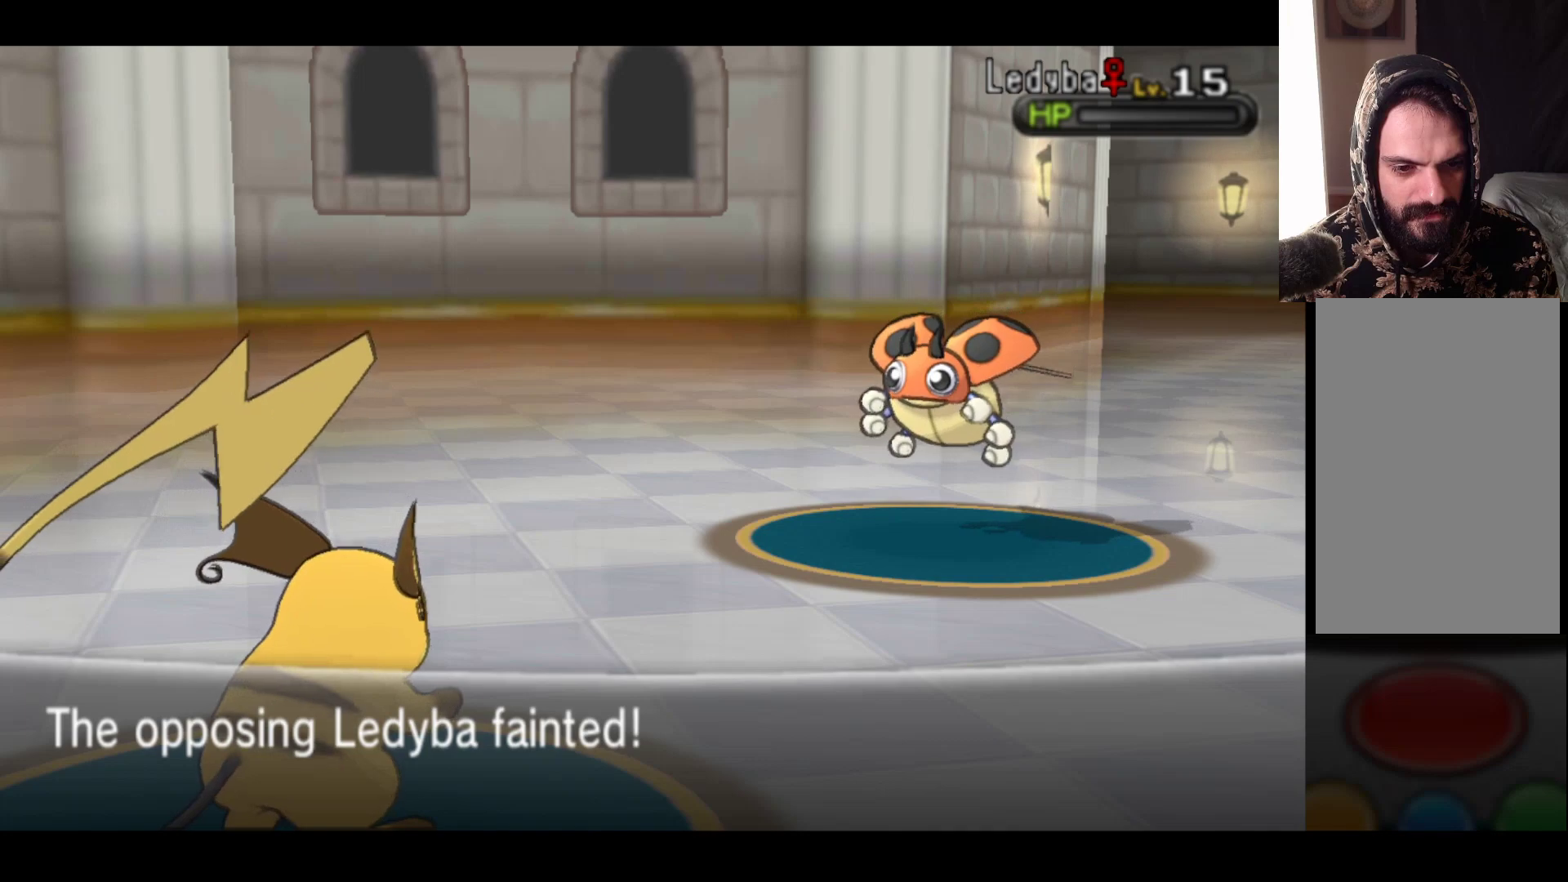
{"buttons": [], "left_stick": "center", "right_stick": "center", "events": [[183, "A", "up"]]}